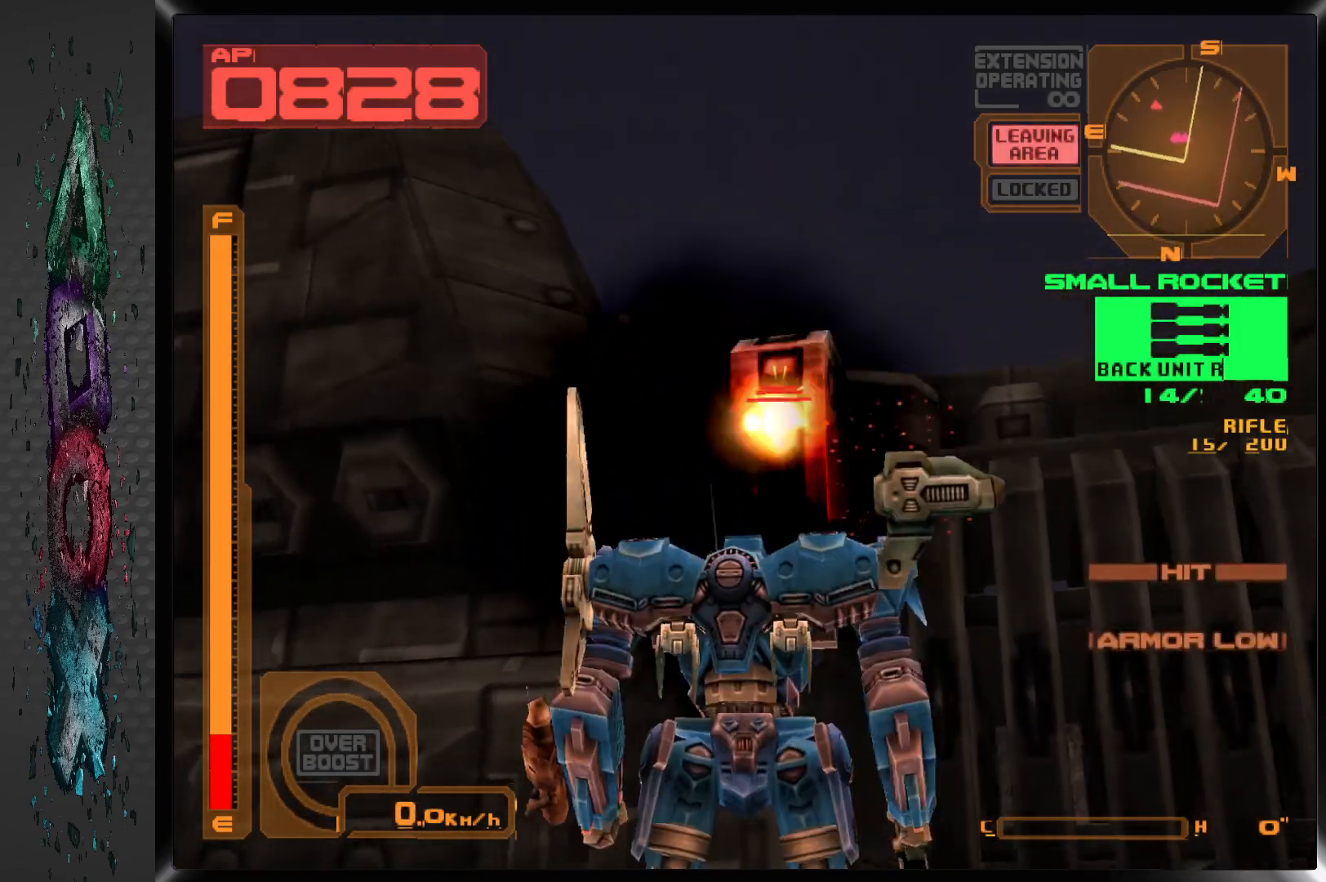
Gameplay with a controller (PlayStation layout); each line is a JSON object with the inputs held at the frame after it. "events" lists button and stick changes between this image and that frame as [ms after this image, input, new state], when the widget could be followed in between.
{"buttons": ["SQUARE", "DPAD_UP"], "left_stick": "center", "right_stick": "center", "events": [[67, "SQUARE", "down"], [200, "SQUARE", "up"], [367, "SQUARE", "down"], [467, "DPAD_UP", "down"]]}
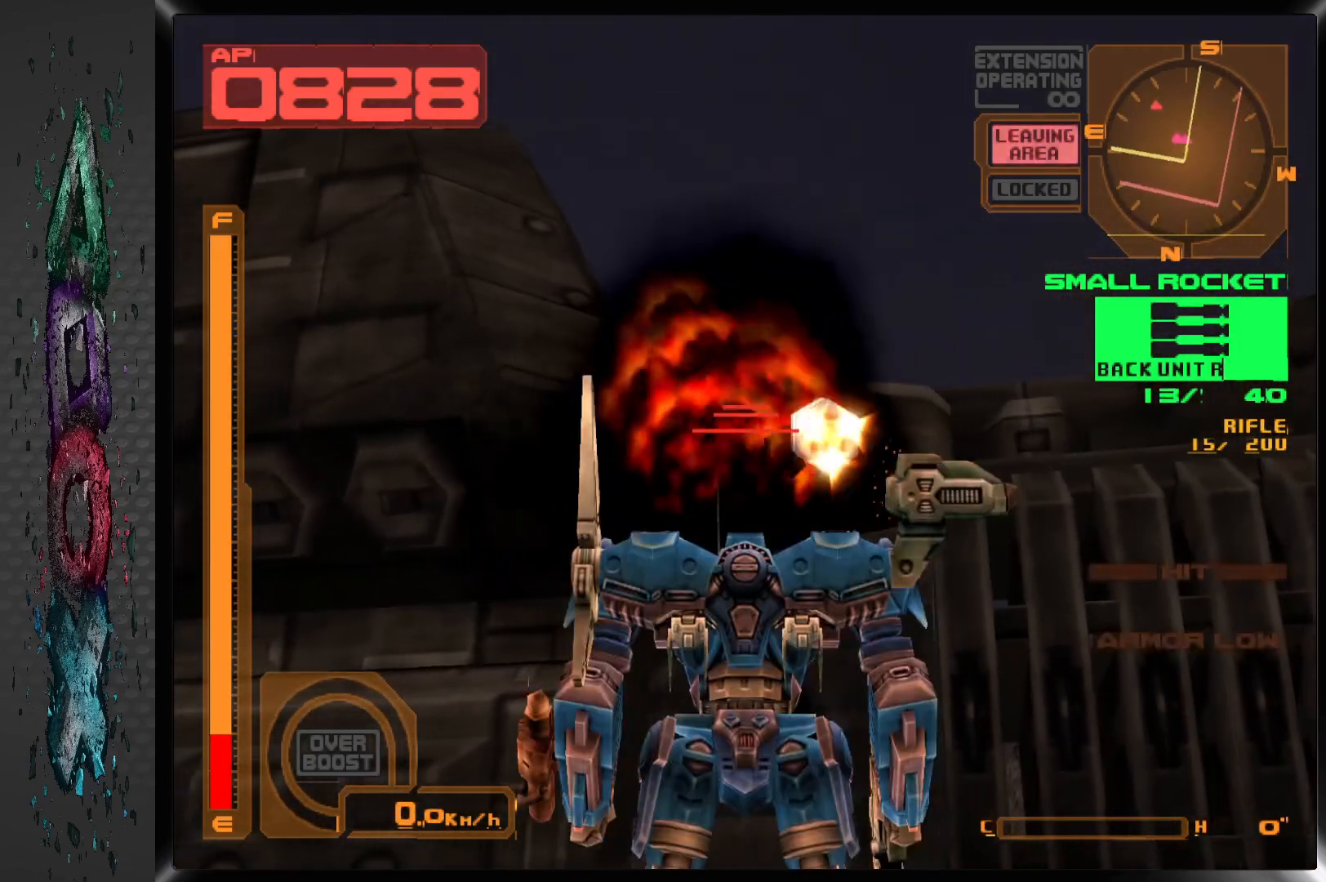
{"buttons": ["R2"], "left_stick": "center", "right_stick": "center", "events": [[17, "SQUARE", "up"], [67, "DPAD_UP", "up"], [233, "DPAD_RIGHT", "down"], [233, "R2", "down"], [367, "DPAD_RIGHT", "up"]]}
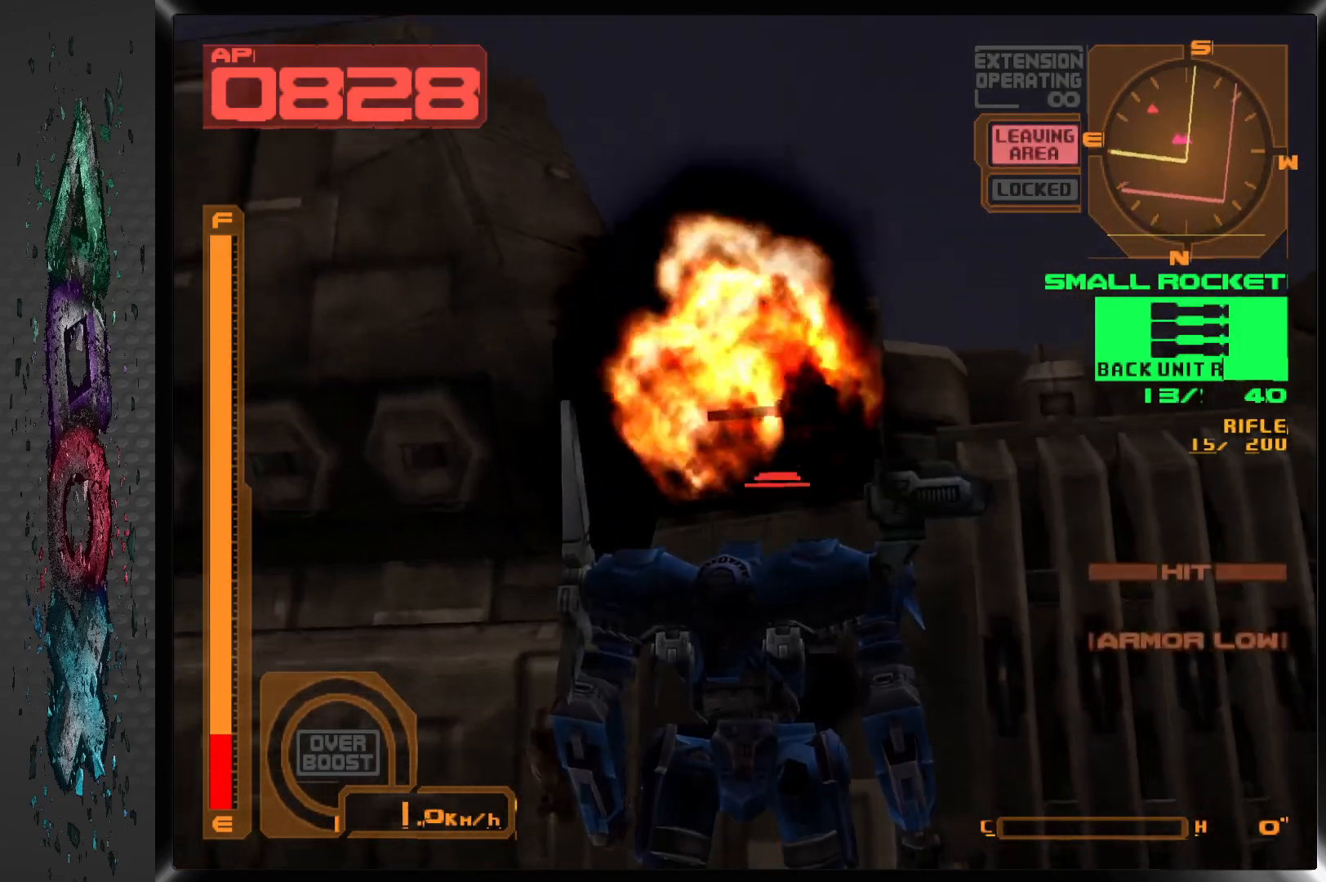
{"buttons": ["DPAD_DOWN"], "left_stick": "center", "right_stick": "center", "events": [[83, "R2", "up"], [100, "R1", "down"], [267, "DPAD_DOWN", "down"], [450, "R1", "up"]]}
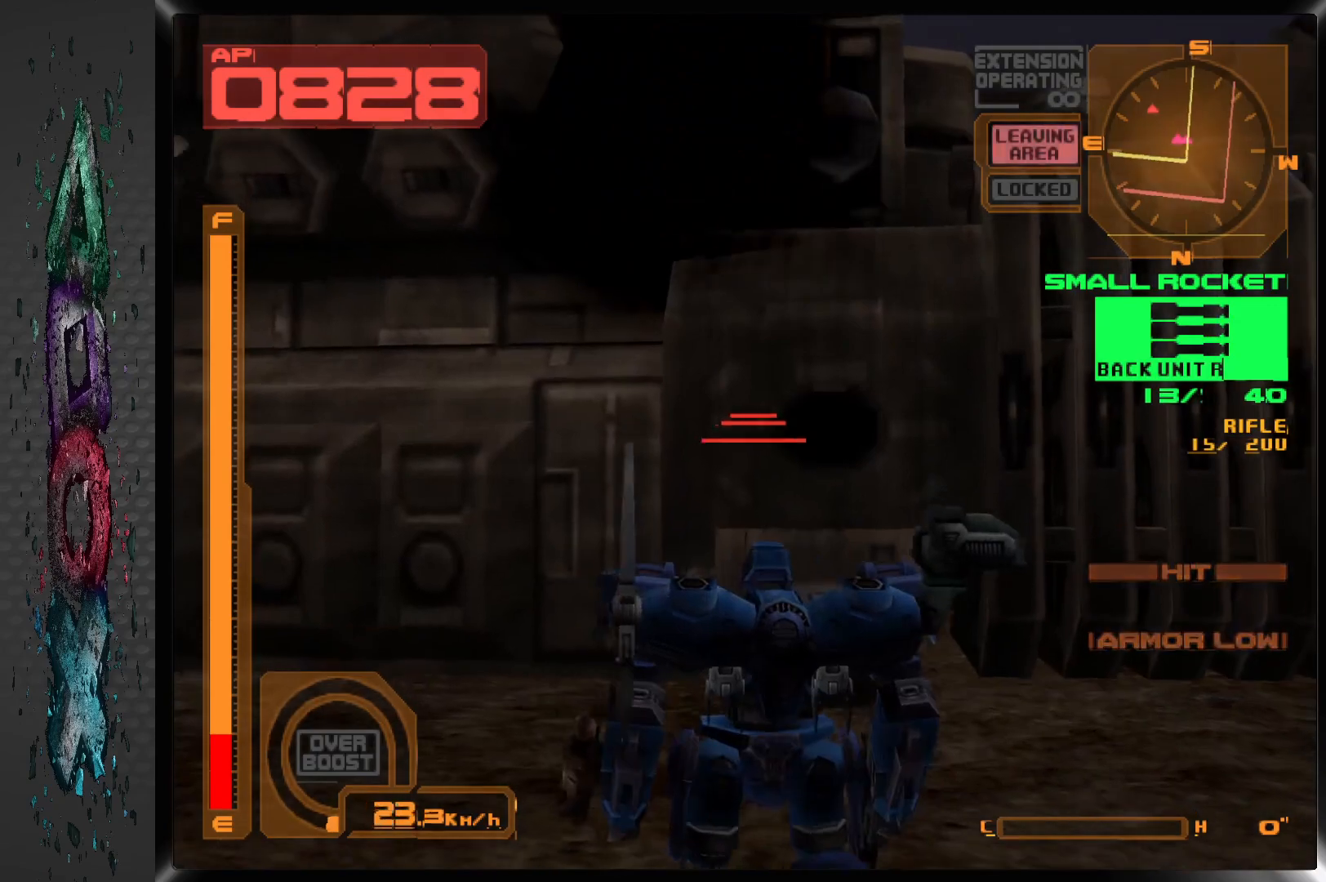
{"buttons": ["R1"], "left_stick": "center", "right_stick": "center", "events": [[367, "R1", "down"], [383, "DPAD_DOWN", "up"]]}
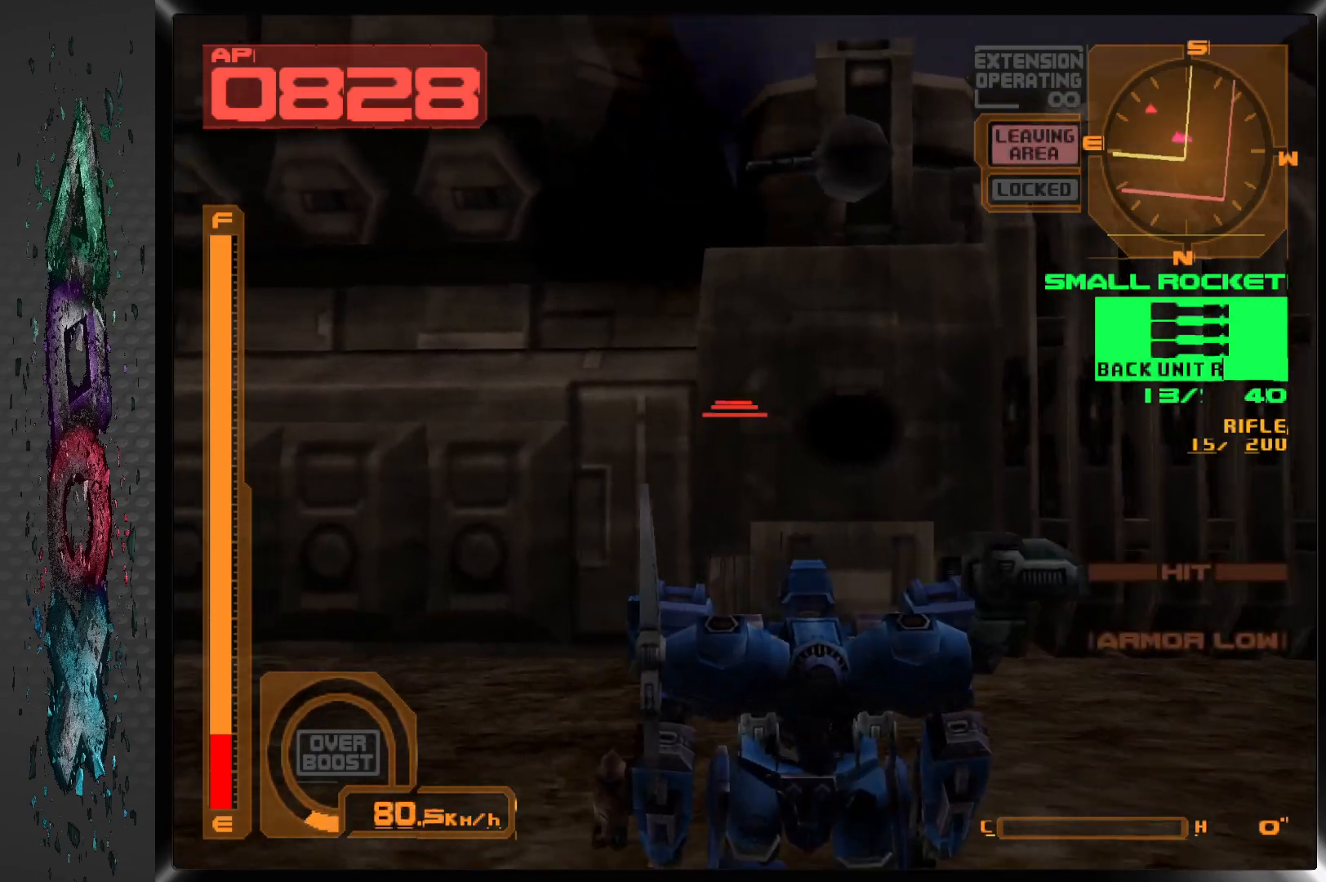
{"buttons": [], "left_stick": "center", "right_stick": "center", "events": [[150, "DPAD_DOWN", "down"], [483, "DPAD_DOWN", "up"], [500, "R1", "up"]]}
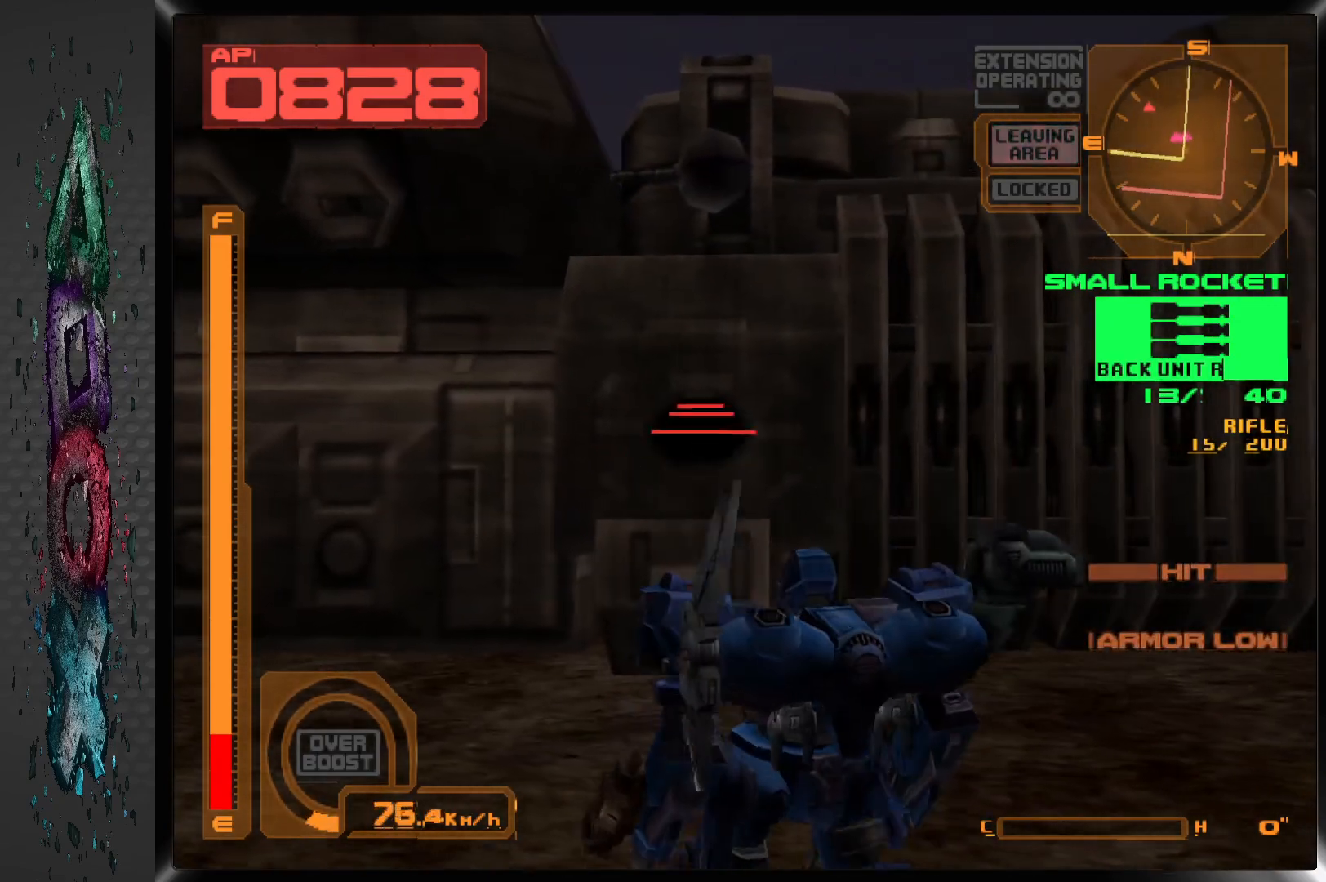
{"buttons": ["DPAD_DOWN"], "left_stick": "center", "right_stick": "center", "events": [[217, "DPAD_DOWN", "down"]]}
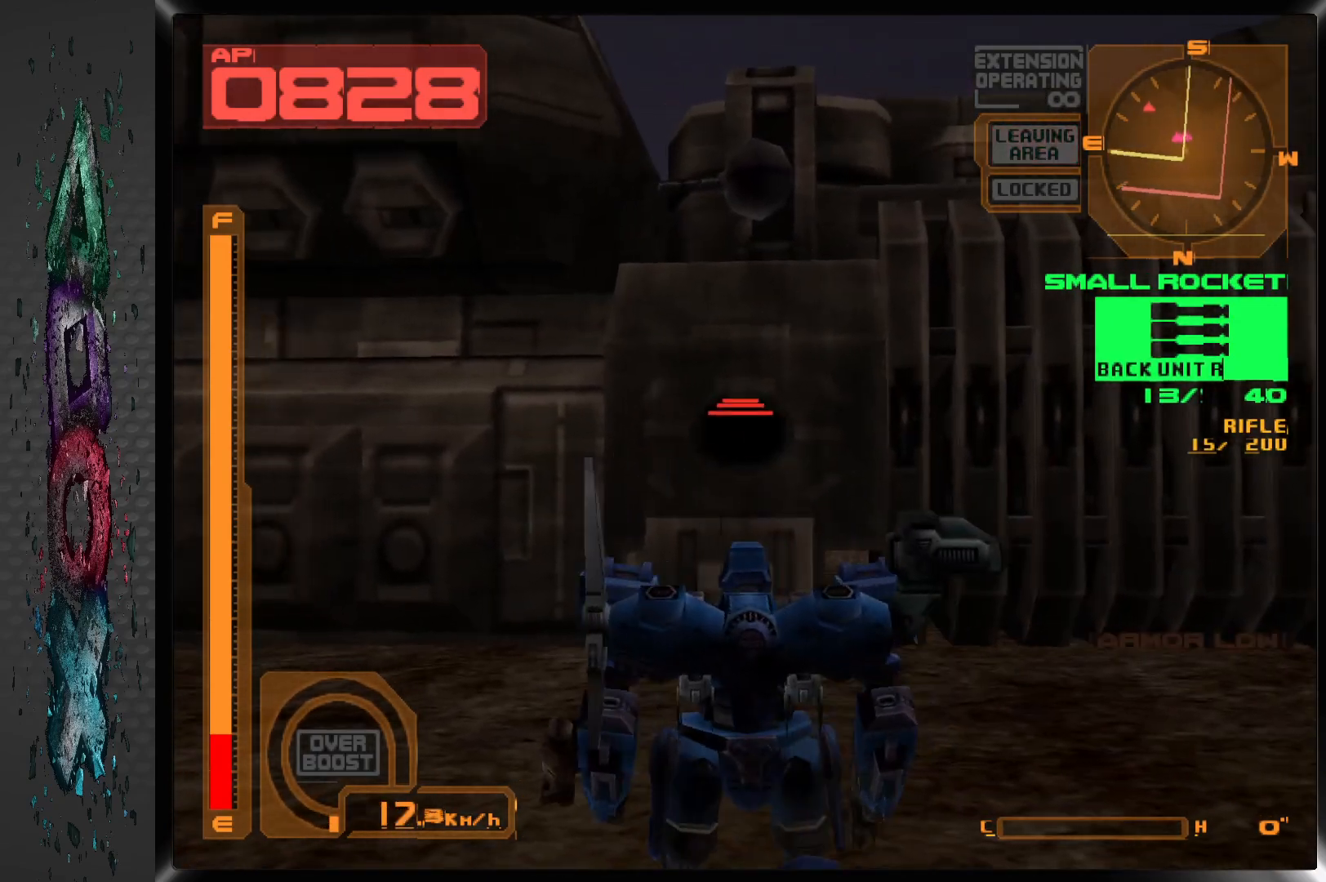
{"buttons": ["L2"], "left_stick": "center", "right_stick": "center", "events": [[50, "DPAD_DOWN", "up"], [317, "L2", "down"]]}
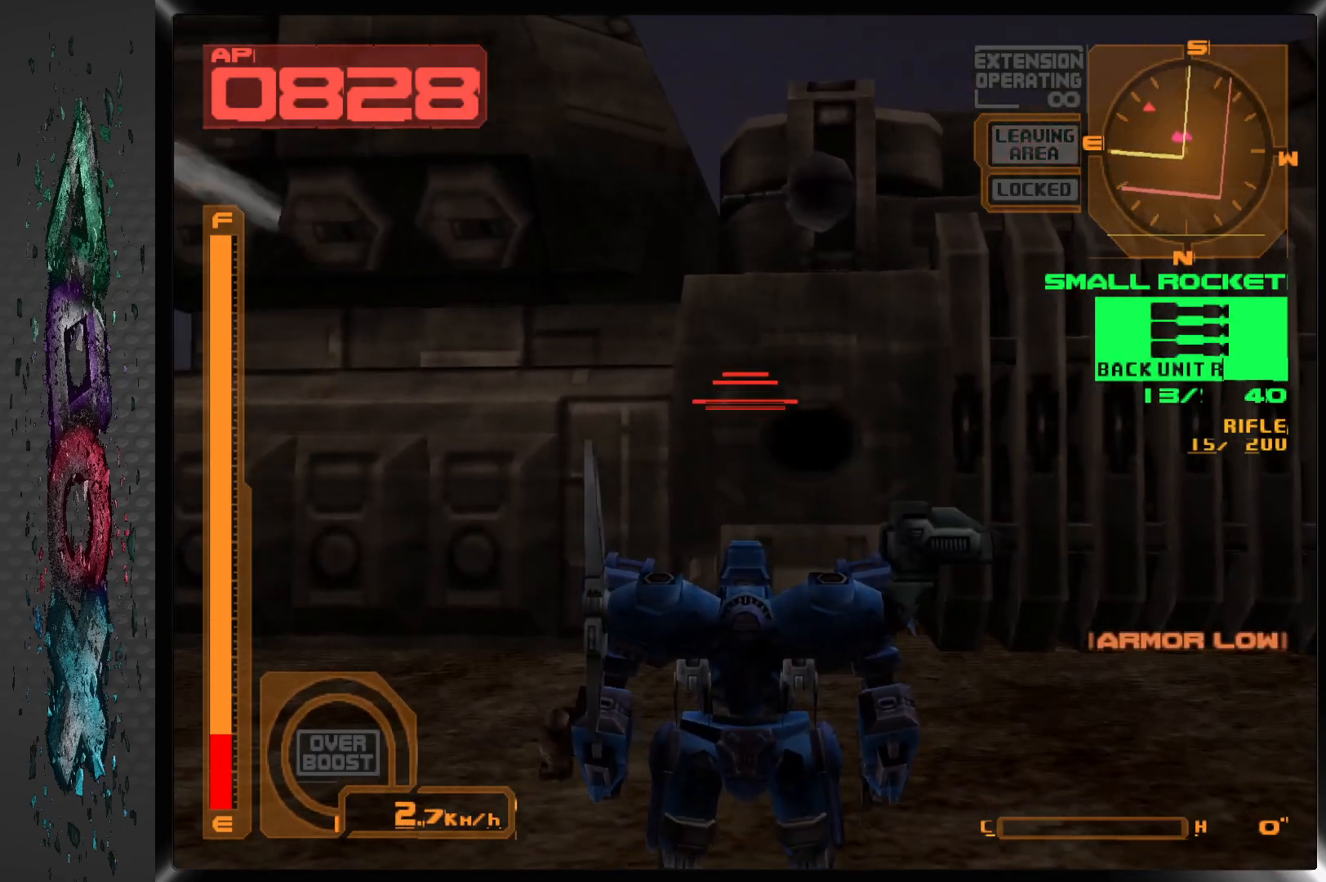
{"buttons": ["R1"], "left_stick": "center", "right_stick": "center", "events": [[83, "L2", "up"], [183, "R1", "down"]]}
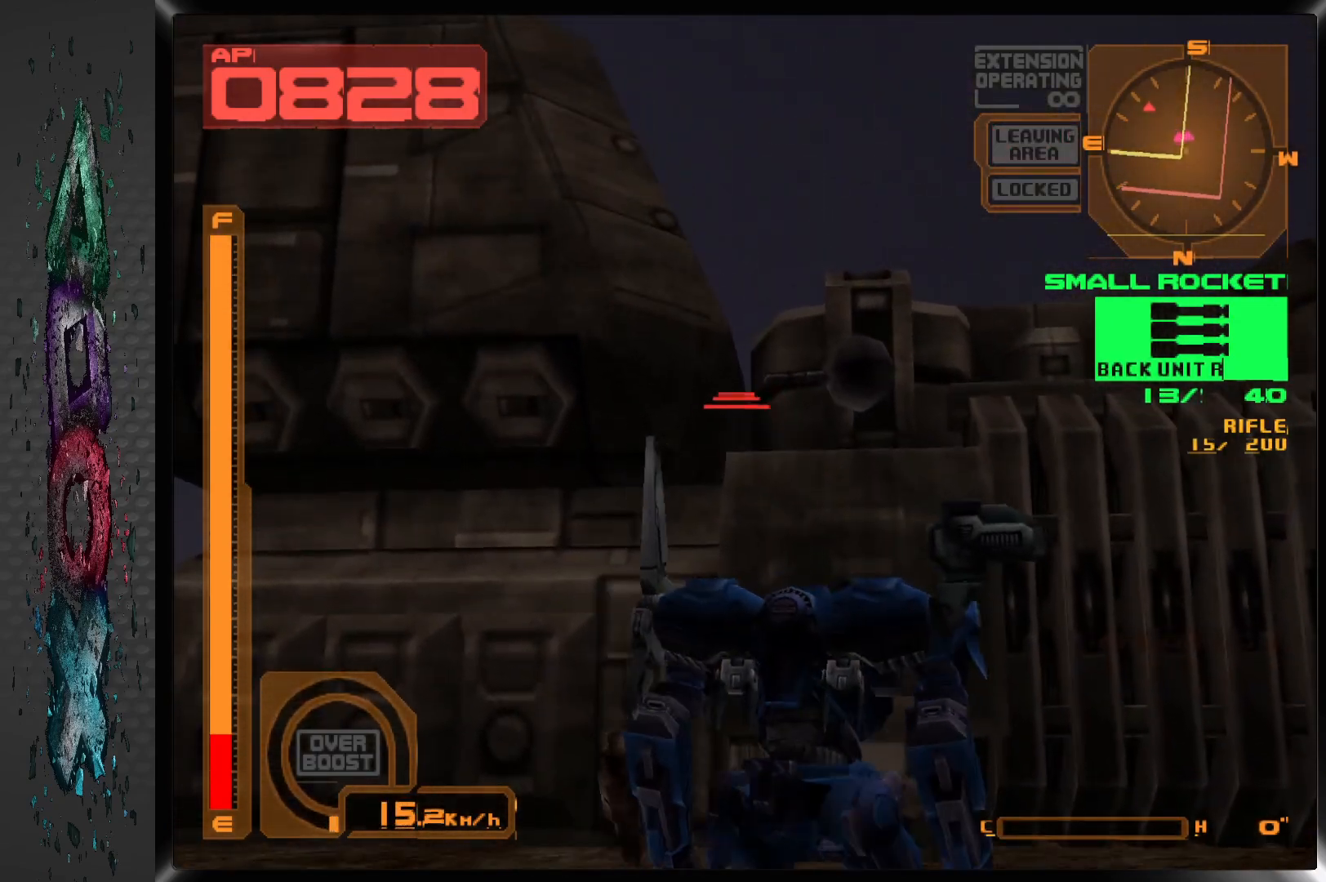
{"buttons": ["R1"], "left_stick": "center", "right_stick": "center", "events": [[50, "SQUARE", "down"], [217, "SQUARE", "up"]]}
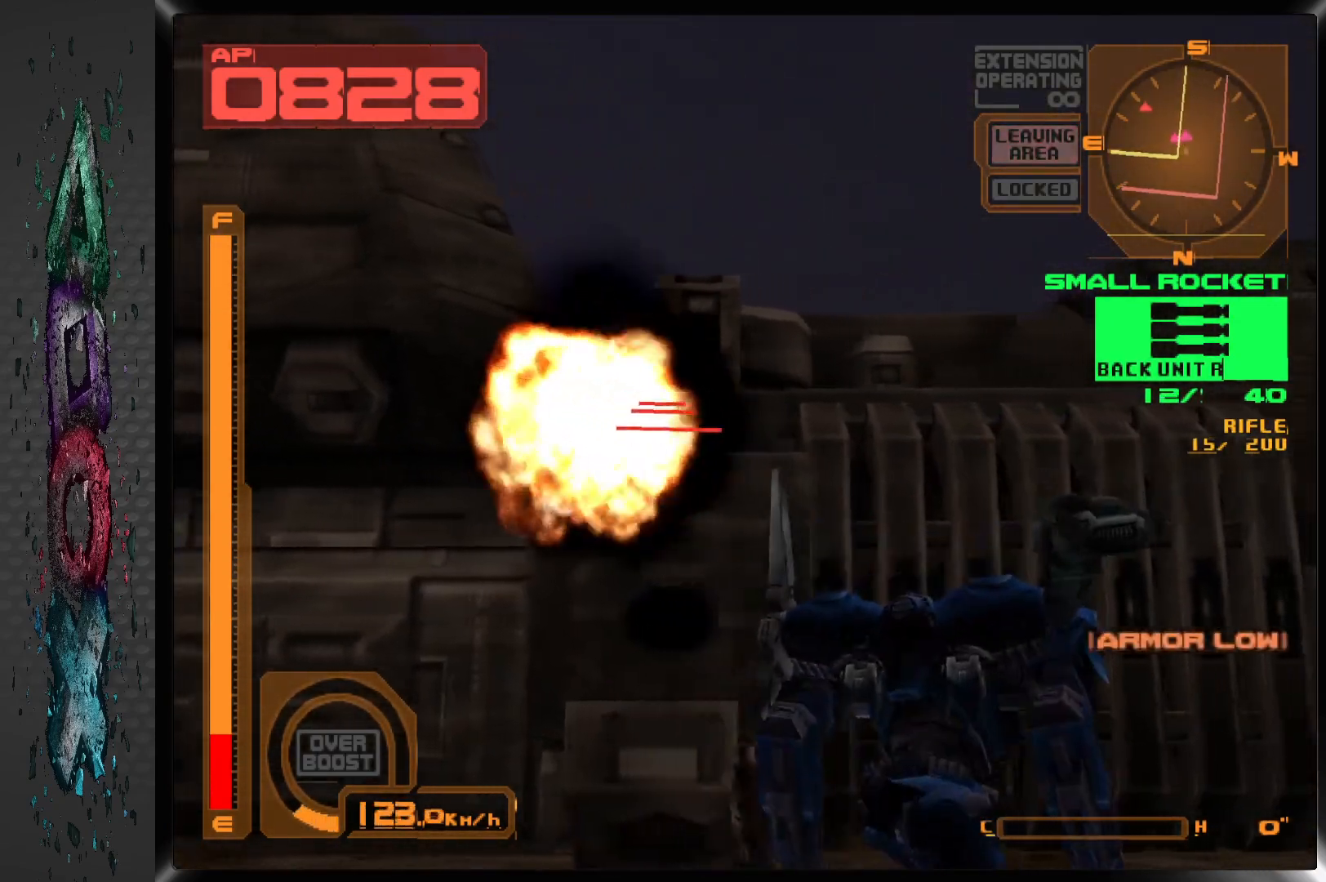
{"buttons": [], "left_stick": "center", "right_stick": "center", "events": [[83, "SQUARE", "down"], [183, "R1", "up"], [200, "SQUARE", "up"]]}
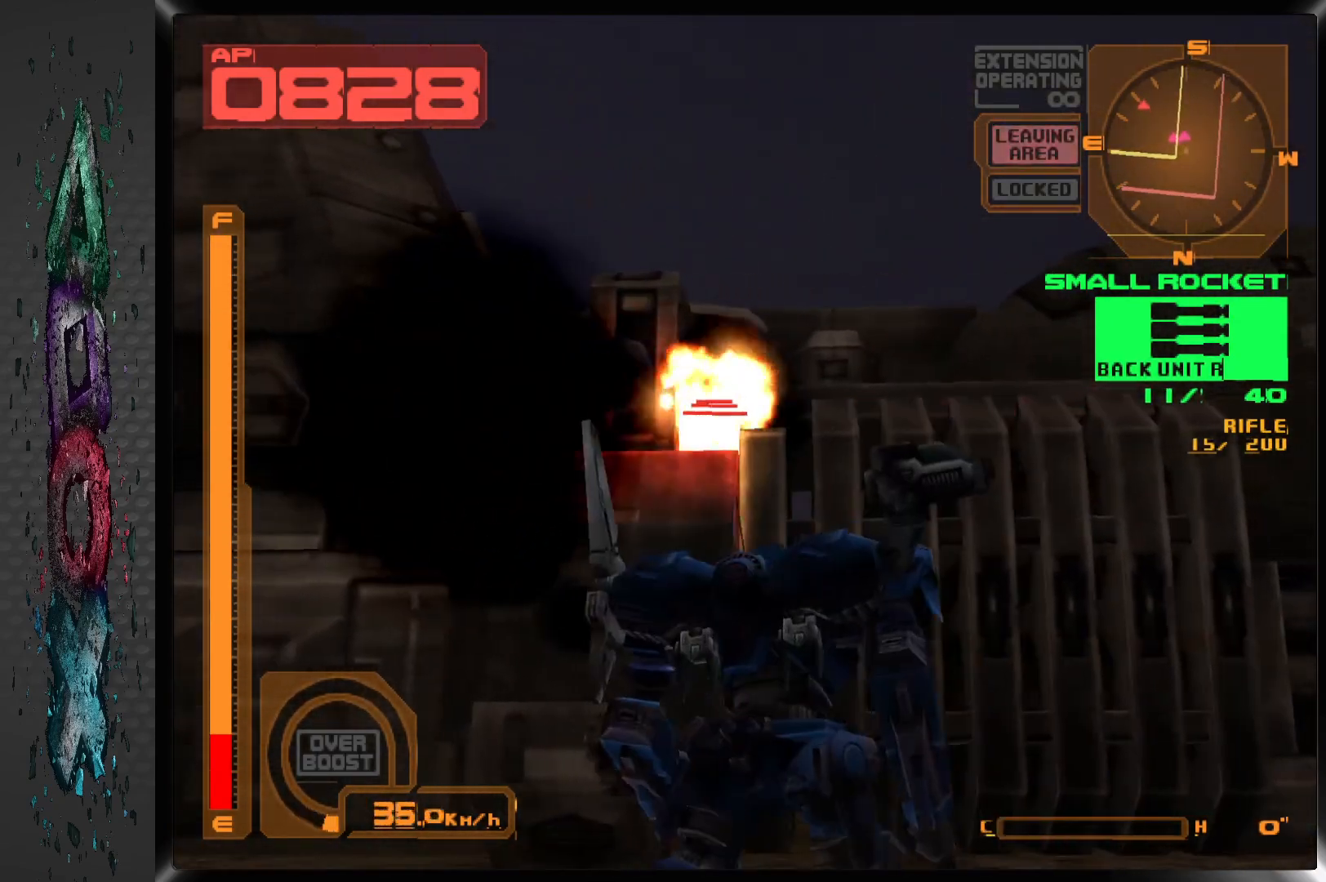
{"buttons": [], "left_stick": "center", "right_stick": "center", "events": [[200, "SQUARE", "down"], [367, "SQUARE", "up"]]}
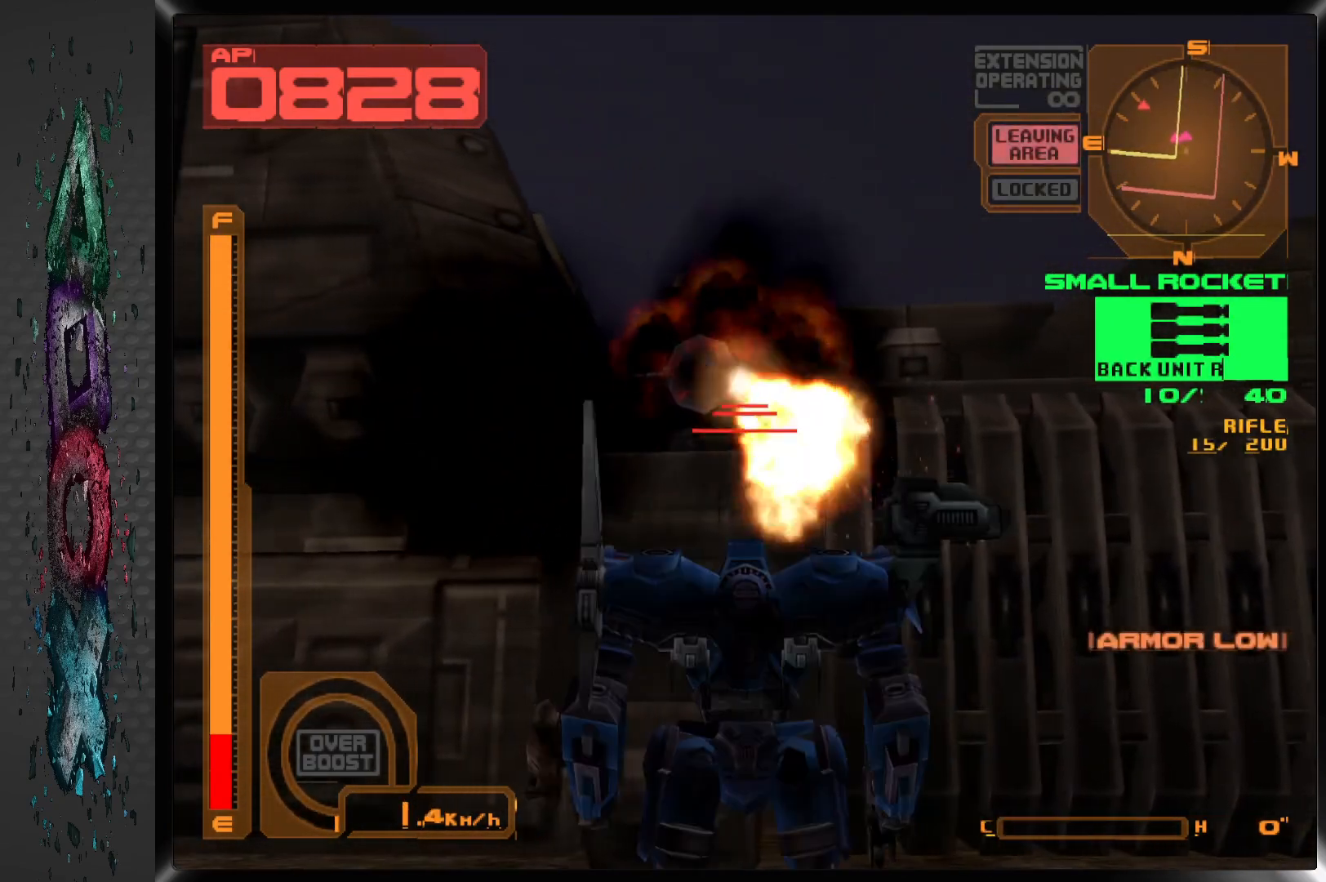
{"buttons": ["R1"], "left_stick": "center", "right_stick": "center", "events": [[100, "DPAD_DOWN", "down"], [217, "DPAD_DOWN", "up"], [250, "SQUARE", "down"], [400, "SQUARE", "up"], [500, "R1", "down"]]}
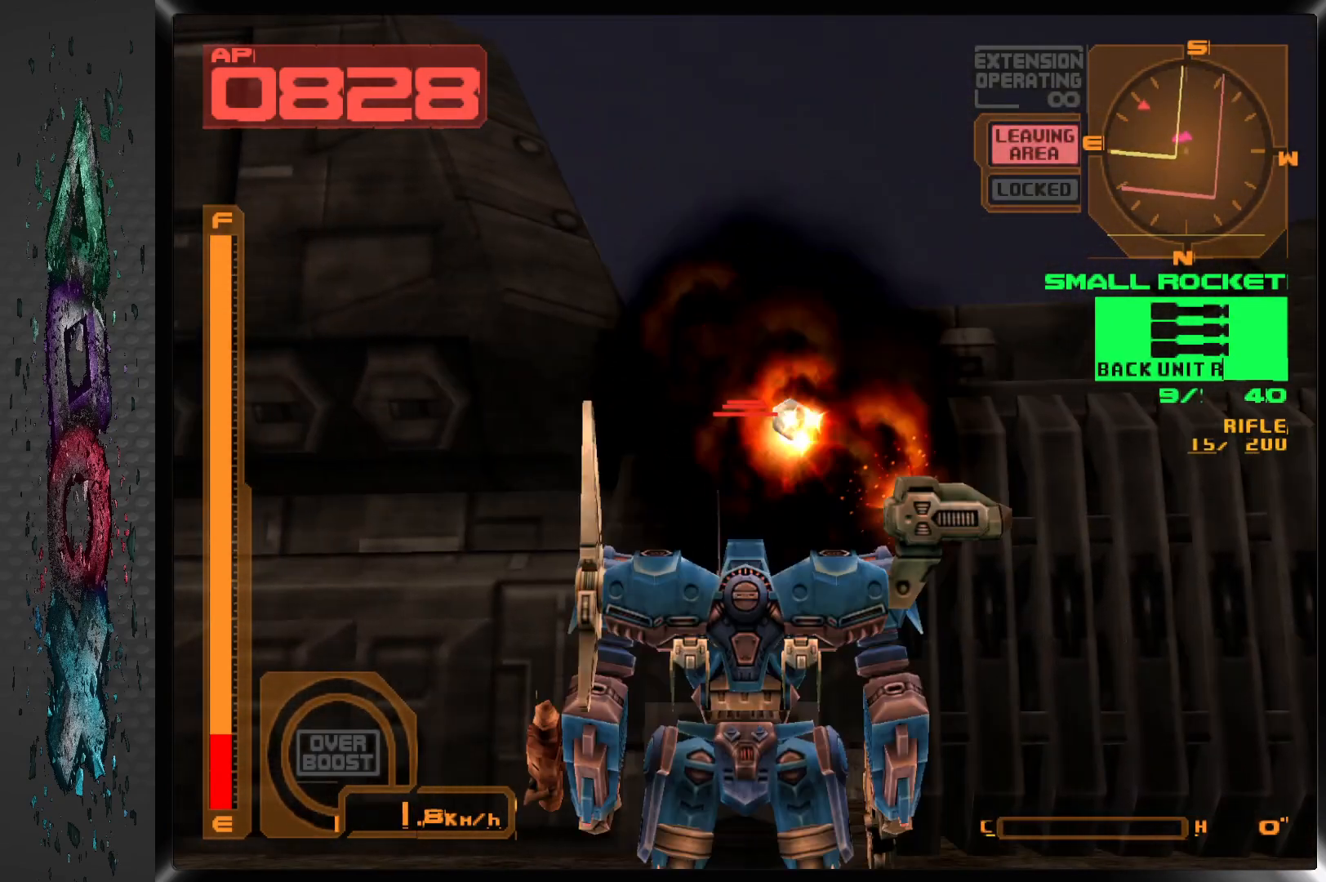
{"buttons": ["SQUARE", "DPAD_DOWN"], "left_stick": "center", "right_stick": "center", "events": [[367, "DPAD_DOWN", "down"], [417, "R1", "up"], [467, "SQUARE", "down"]]}
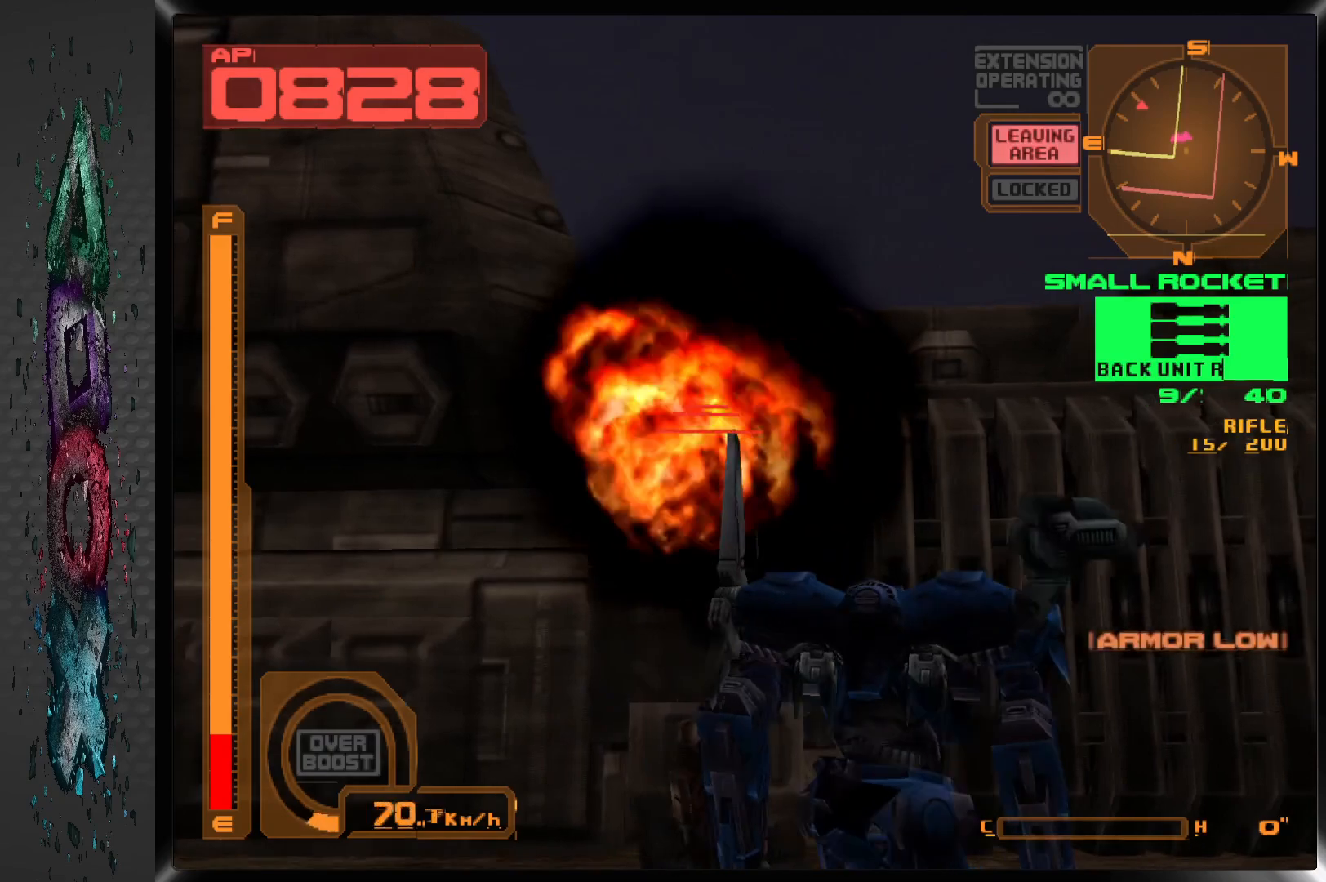
{"buttons": [], "left_stick": "center", "right_stick": "center", "events": [[17, "DPAD_DOWN", "up"], [100, "SQUARE", "up"]]}
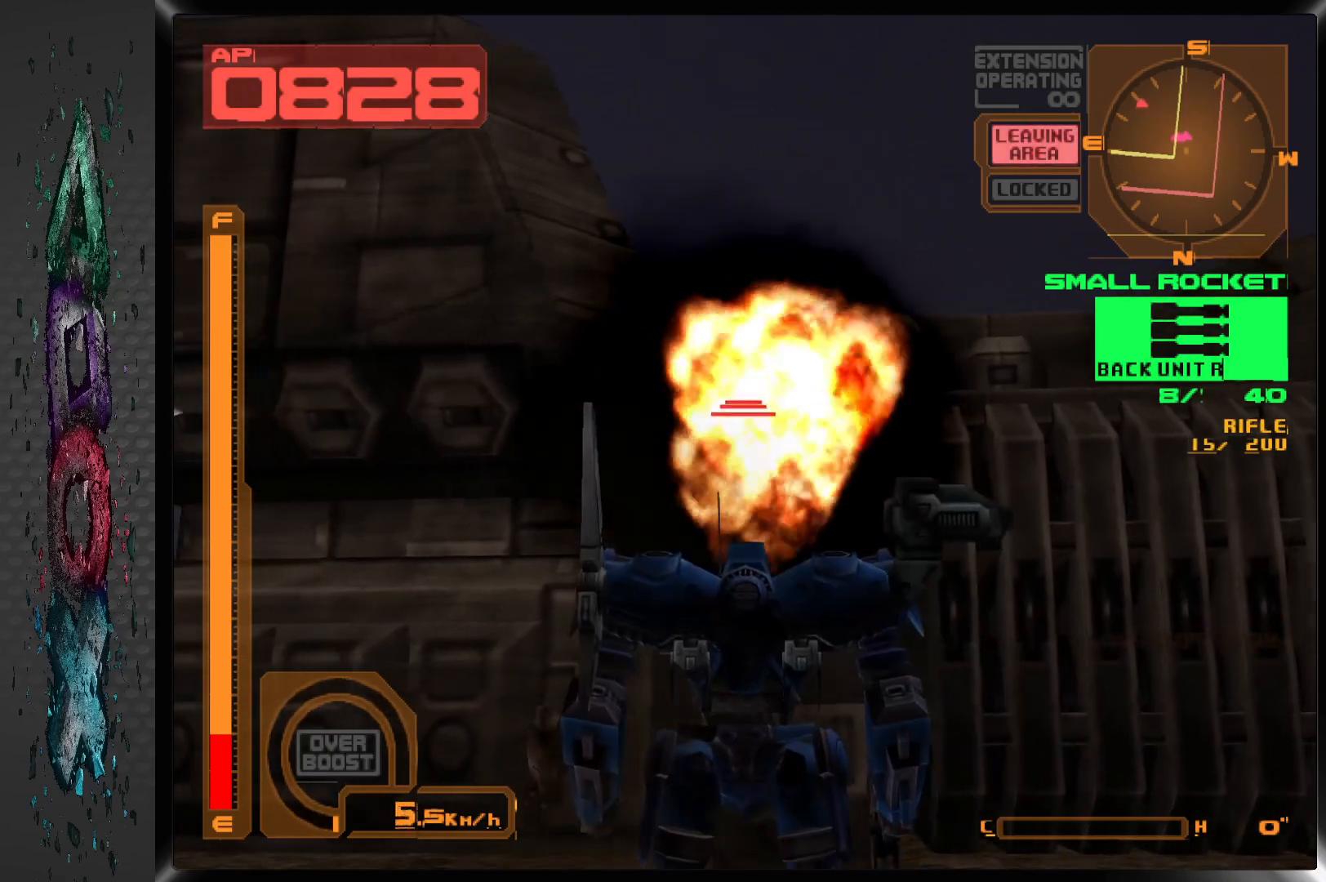
{"buttons": ["R1"], "left_stick": "center", "right_stick": "center", "events": [[17, "R1", "down"]]}
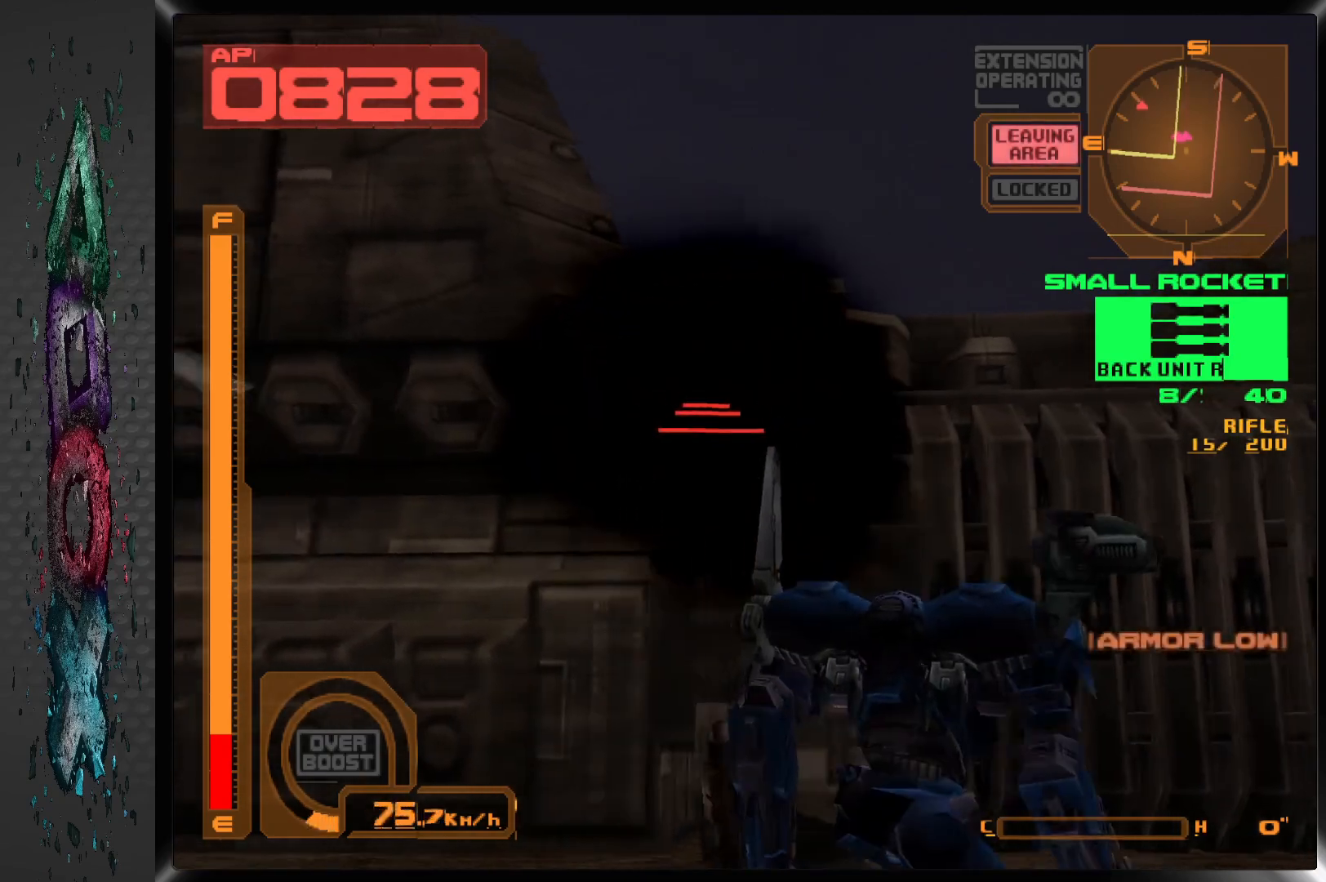
{"buttons": [], "left_stick": "center", "right_stick": "center", "events": [[117, "DPAD_DOWN", "down"], [200, "R1", "up"], [317, "DPAD_DOWN", "up"]]}
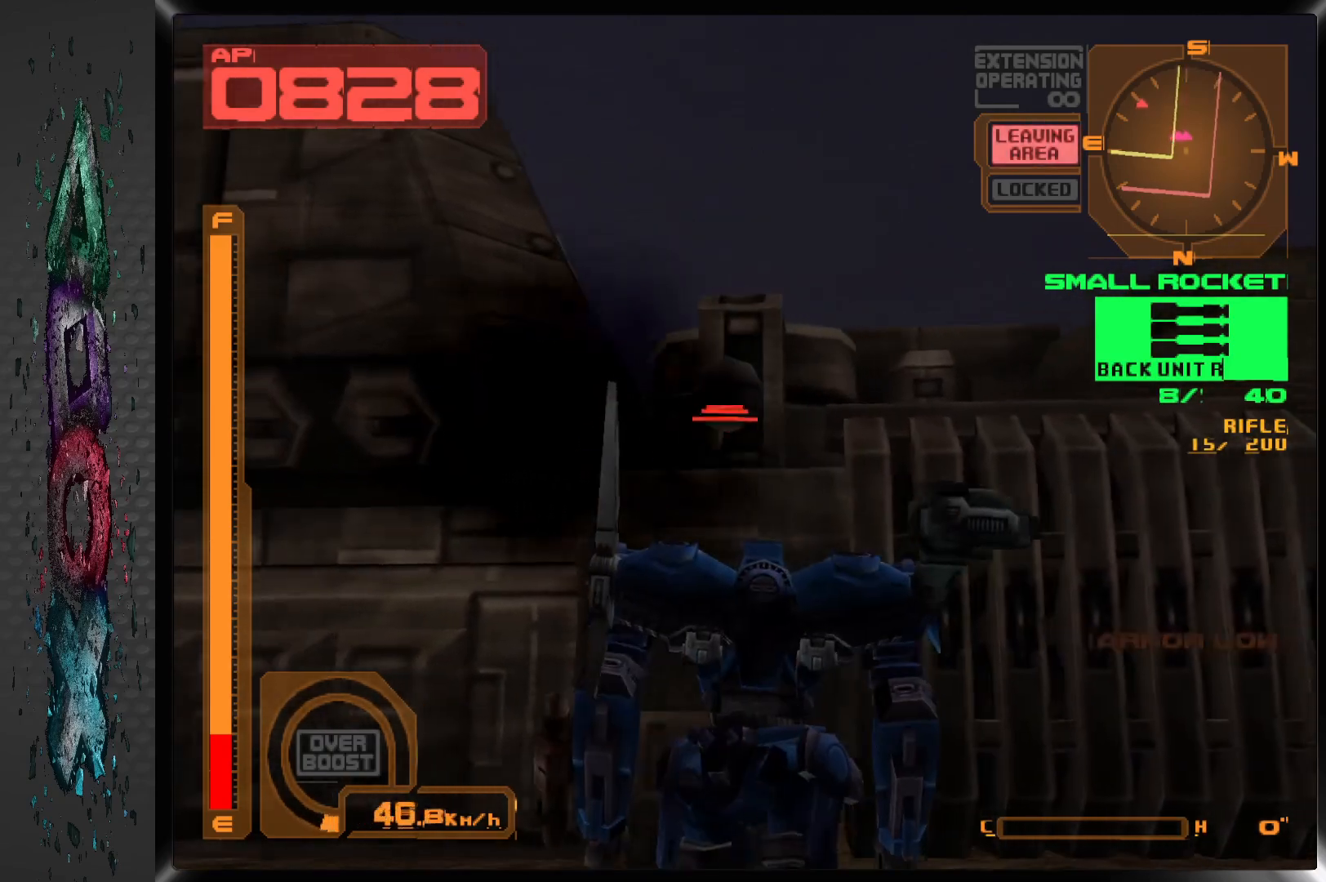
{"buttons": ["SQUARE", "R1"], "left_stick": "center", "right_stick": "center", "events": [[67, "SQUARE", "down"], [217, "SQUARE", "up"], [283, "R1", "down"], [500, "SQUARE", "down"]]}
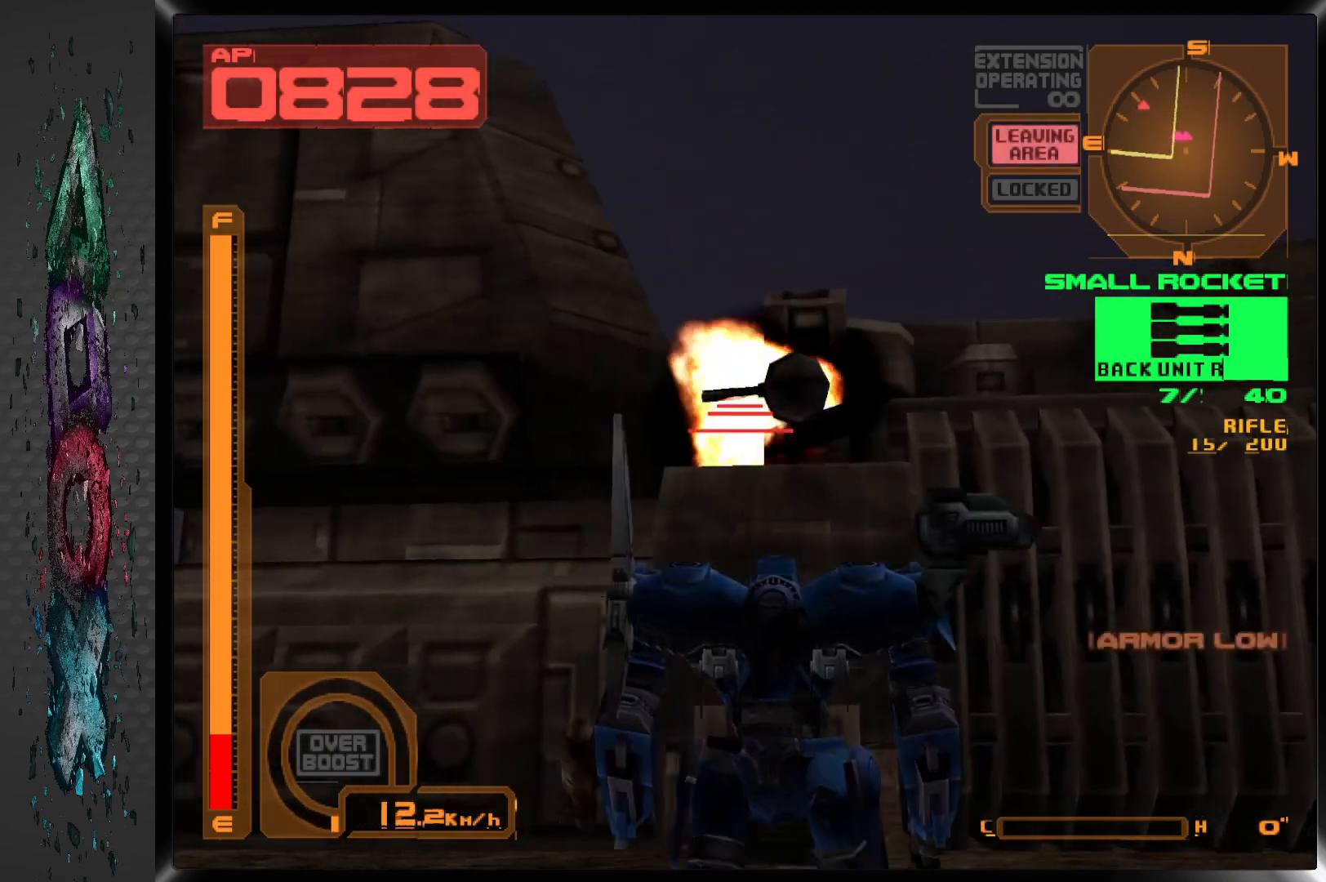
{"buttons": ["R1"], "left_stick": "center", "right_stick": "center", "events": [[167, "SQUARE", "up"], [300, "SQUARE", "down"], [433, "SQUARE", "up"]]}
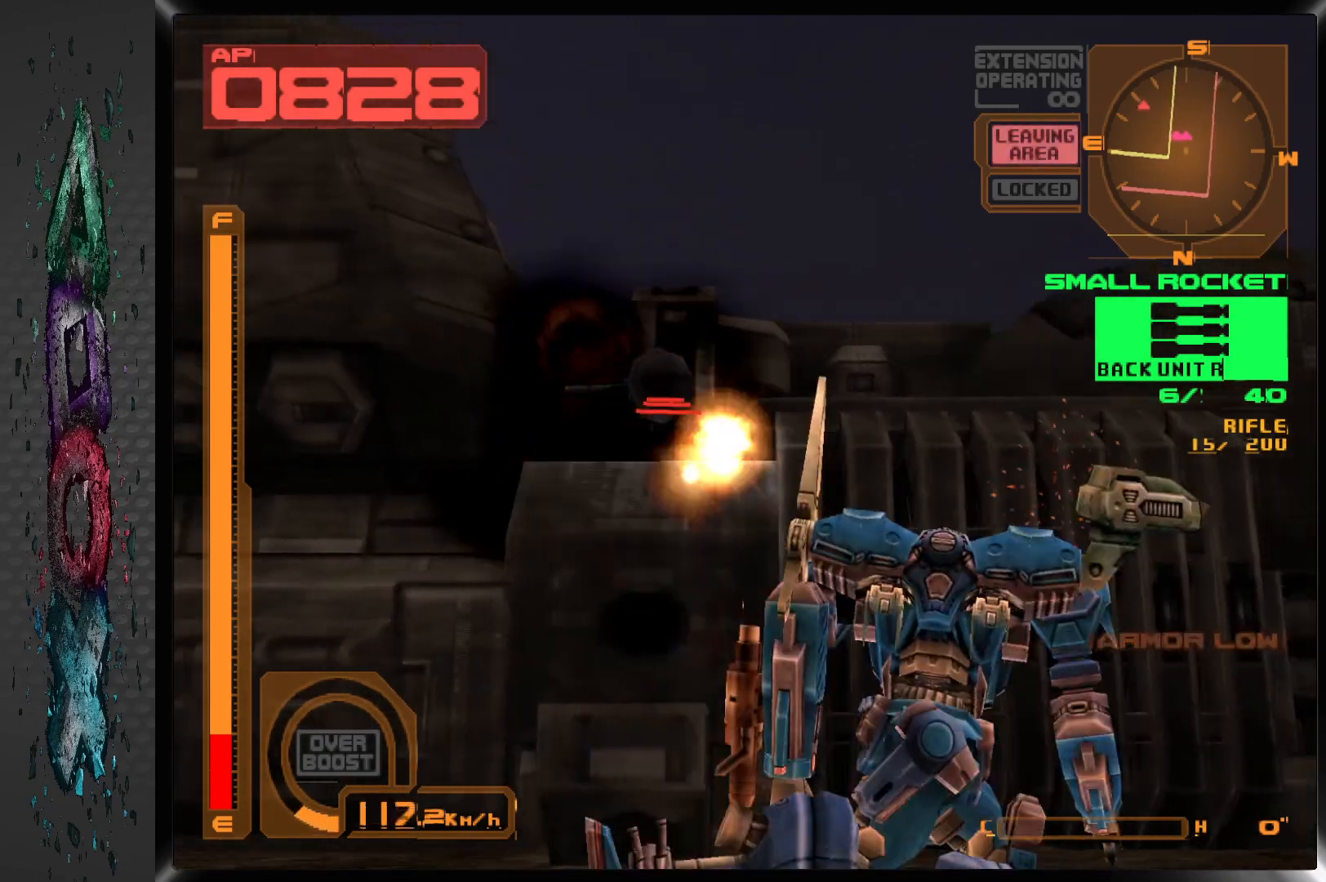
{"buttons": [], "left_stick": "center", "right_stick": "center", "events": [[200, "R1", "up"]]}
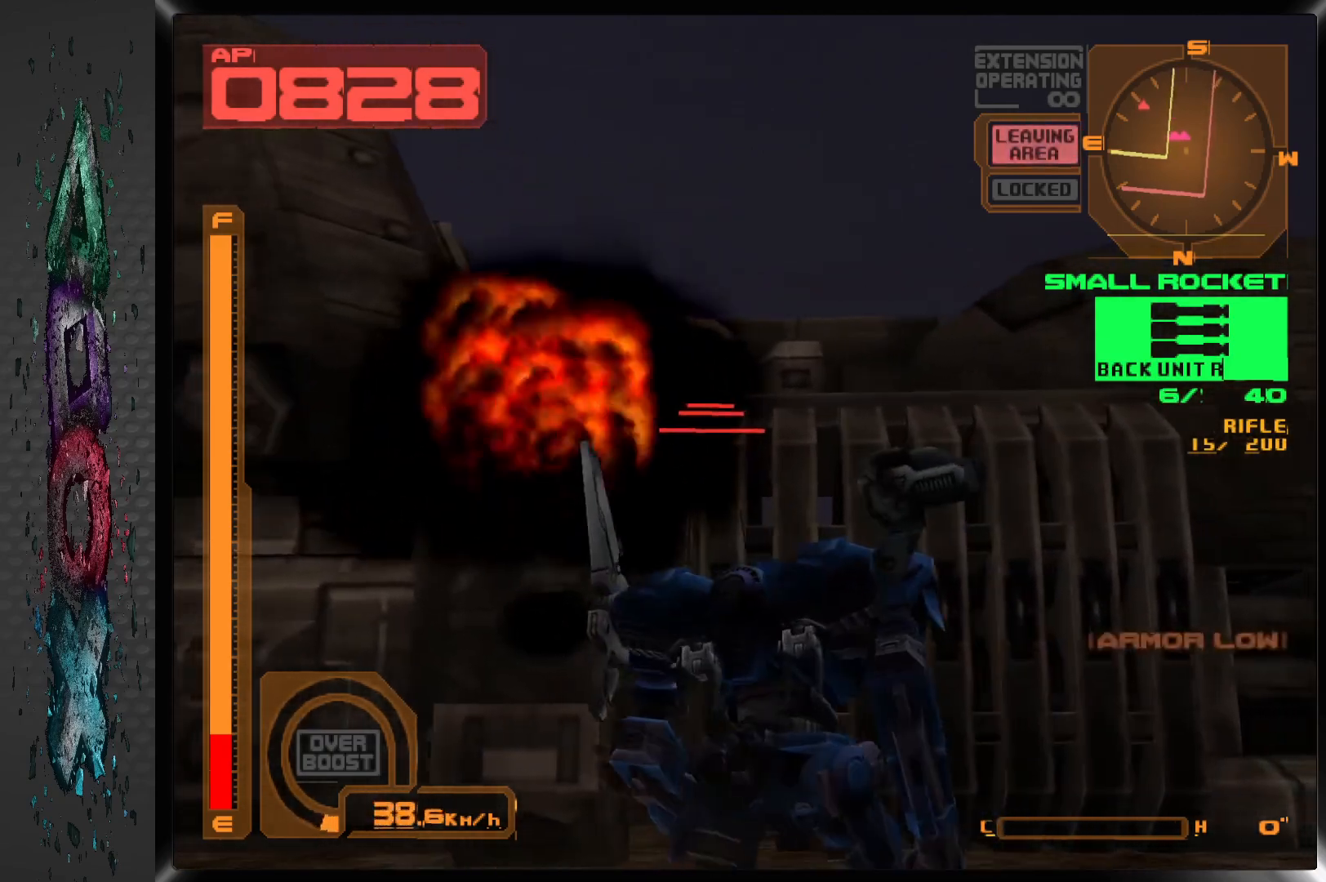
{"buttons": ["DPAD_LEFT"], "left_stick": "center", "right_stick": "center", "events": [[33, "DPAD_LEFT", "down"]]}
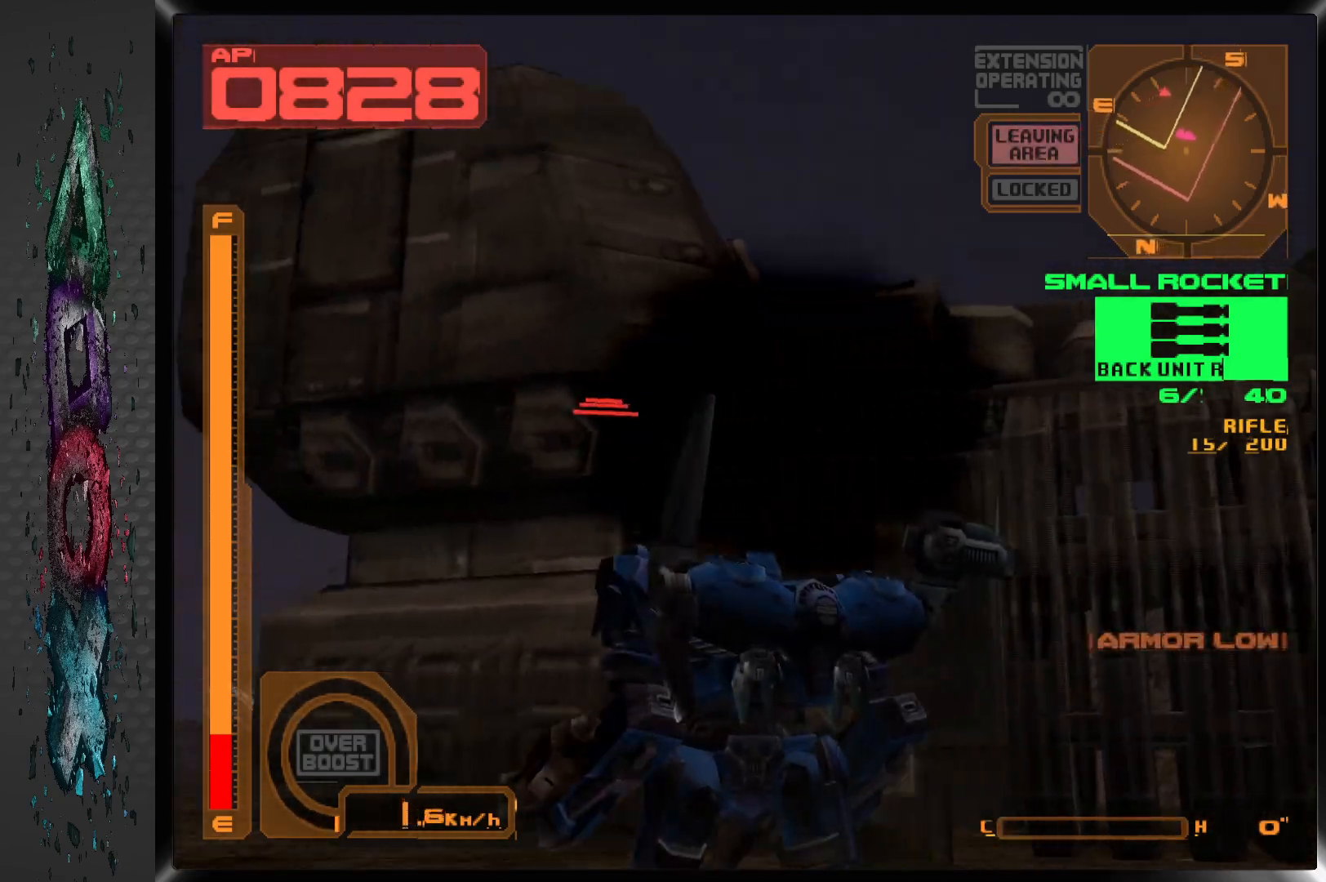
{"buttons": ["SQUARE", "R1"], "left_stick": "center", "right_stick": "center", "events": [[33, "SQUARE", "down"], [133, "DPAD_LEFT", "up"], [167, "SQUARE", "up"], [200, "R1", "down"], [417, "SQUARE", "down"]]}
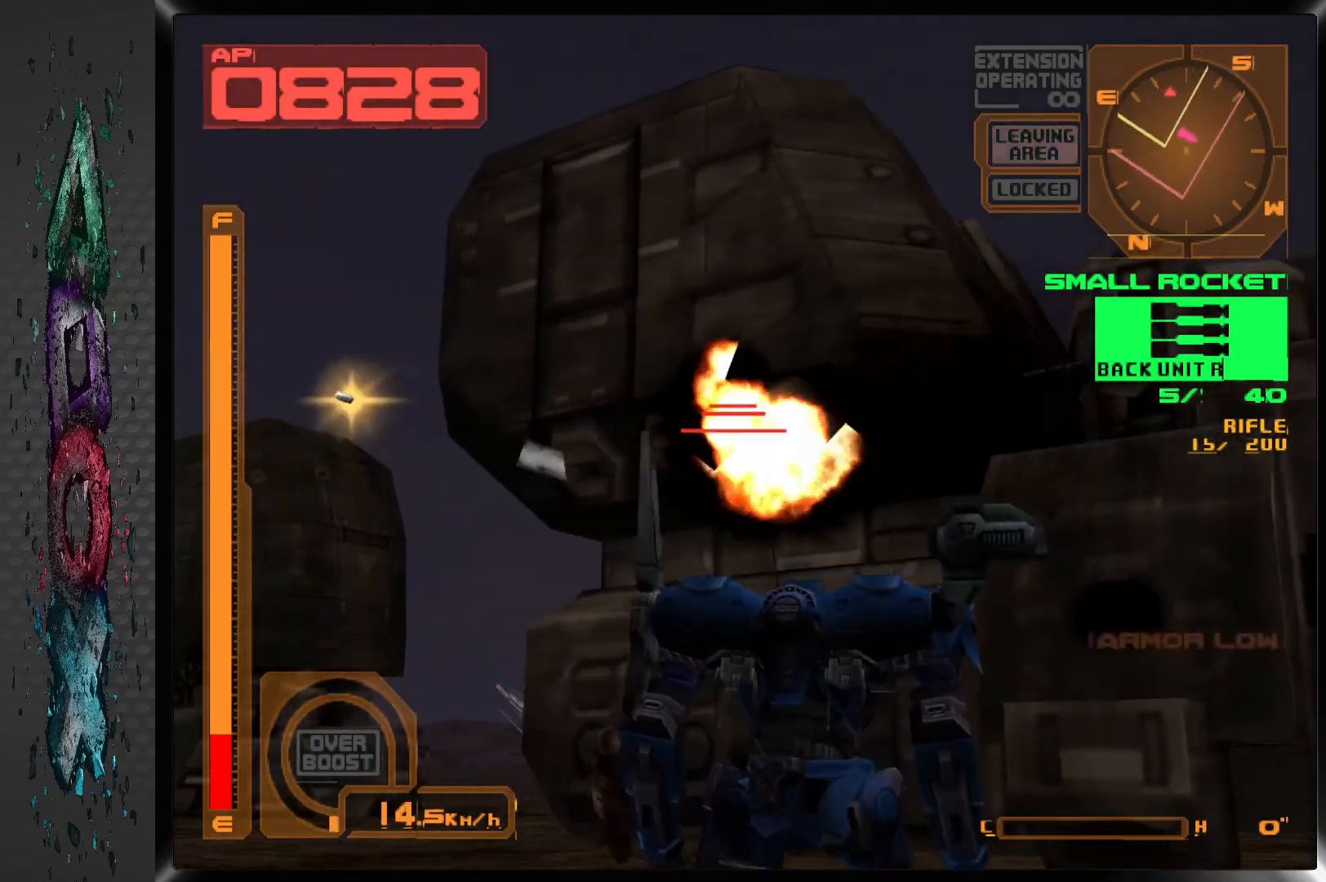
{"buttons": ["DPAD_LEFT"], "left_stick": "center", "right_stick": "center", "events": [[33, "SQUARE", "up"], [100, "SQUARE", "down"], [217, "SQUARE", "up"], [367, "R1", "up"], [433, "DPAD_LEFT", "down"]]}
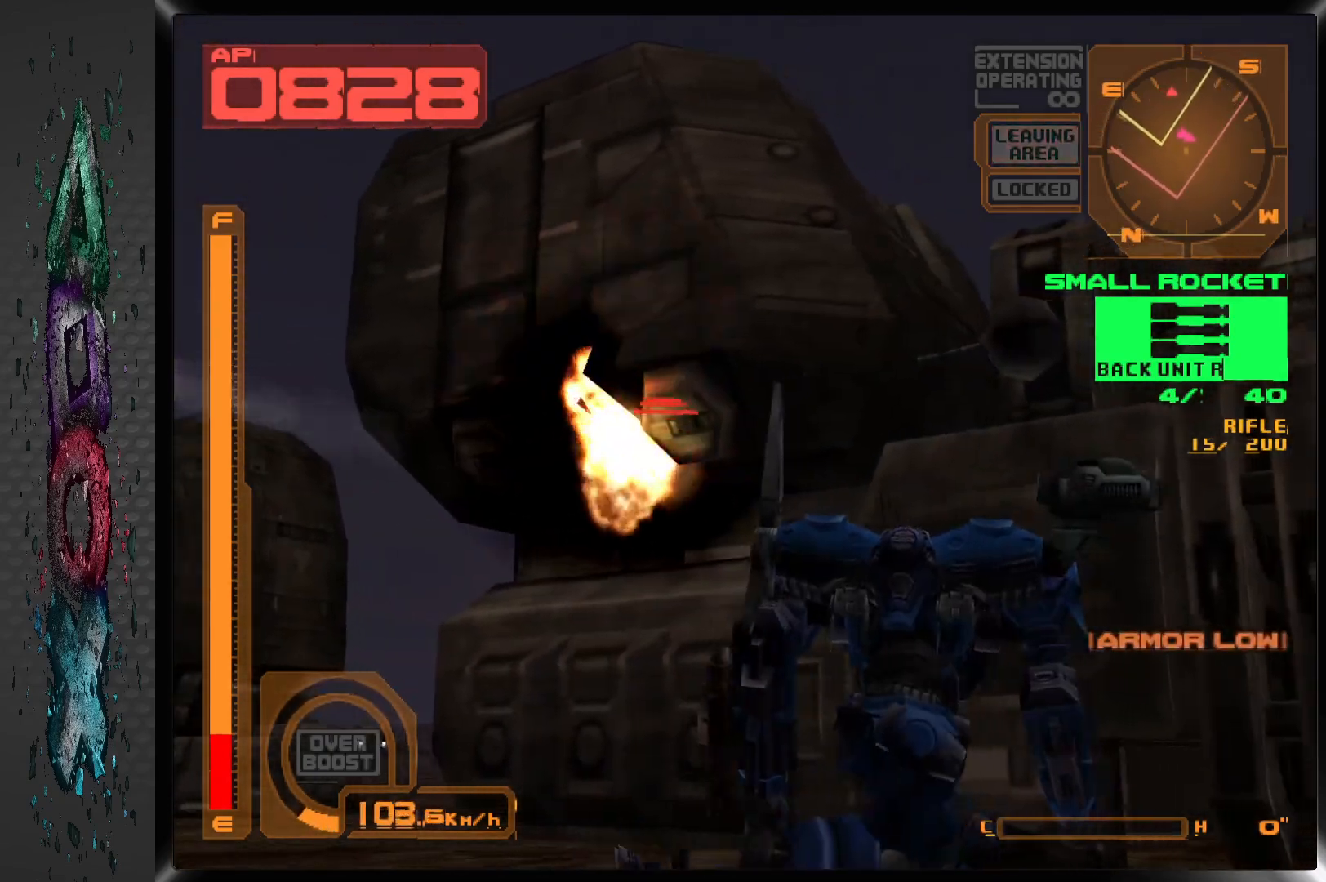
{"buttons": ["SQUARE"], "left_stick": "center", "right_stick": "center", "events": [[83, "TRIANGLE", "down"], [100, "DPAD_LEFT", "up"], [183, "TRIANGLE", "up"], [433, "SQUARE", "down"]]}
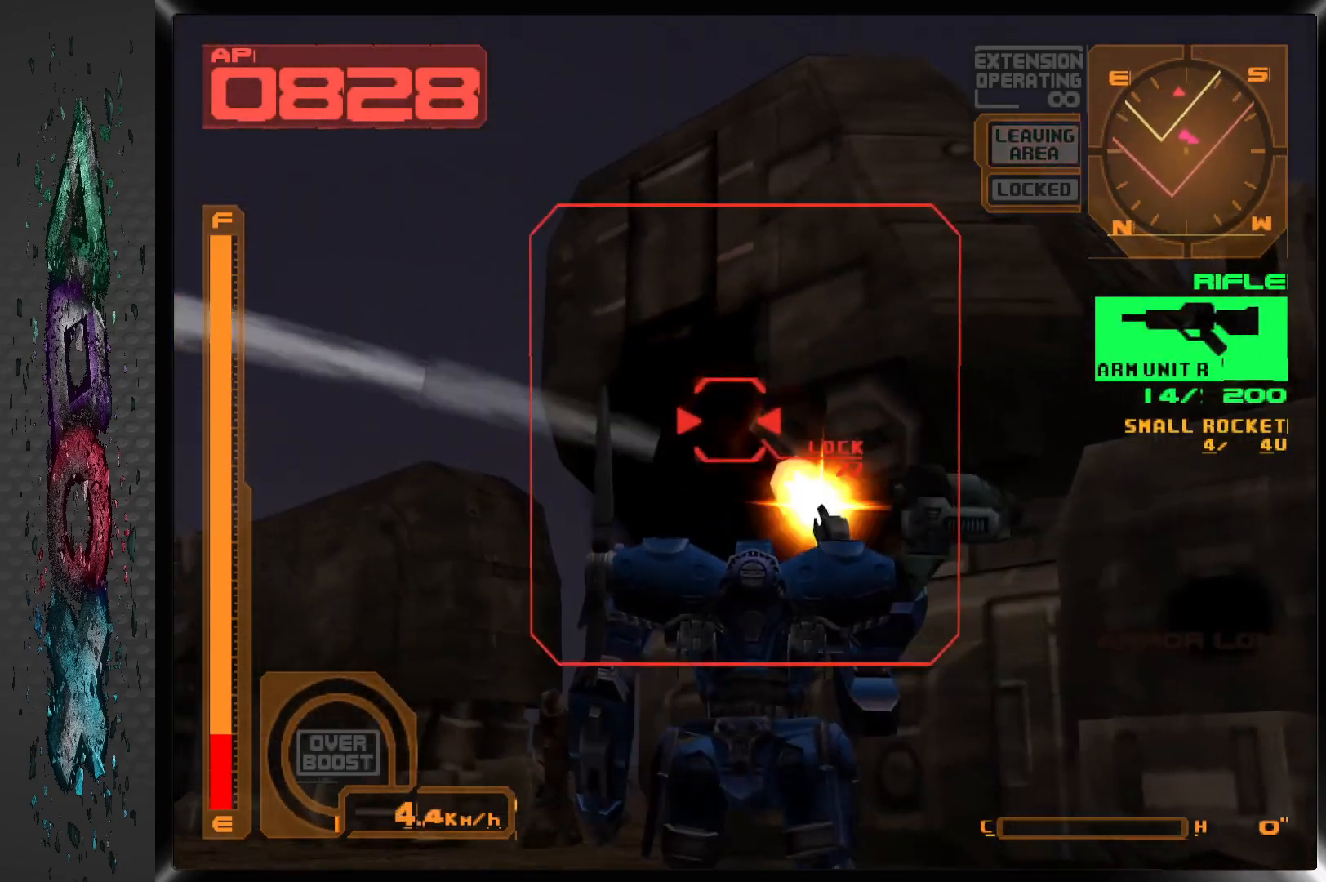
{"buttons": ["SQUARE"], "left_stick": "center", "right_stick": "center", "events": []}
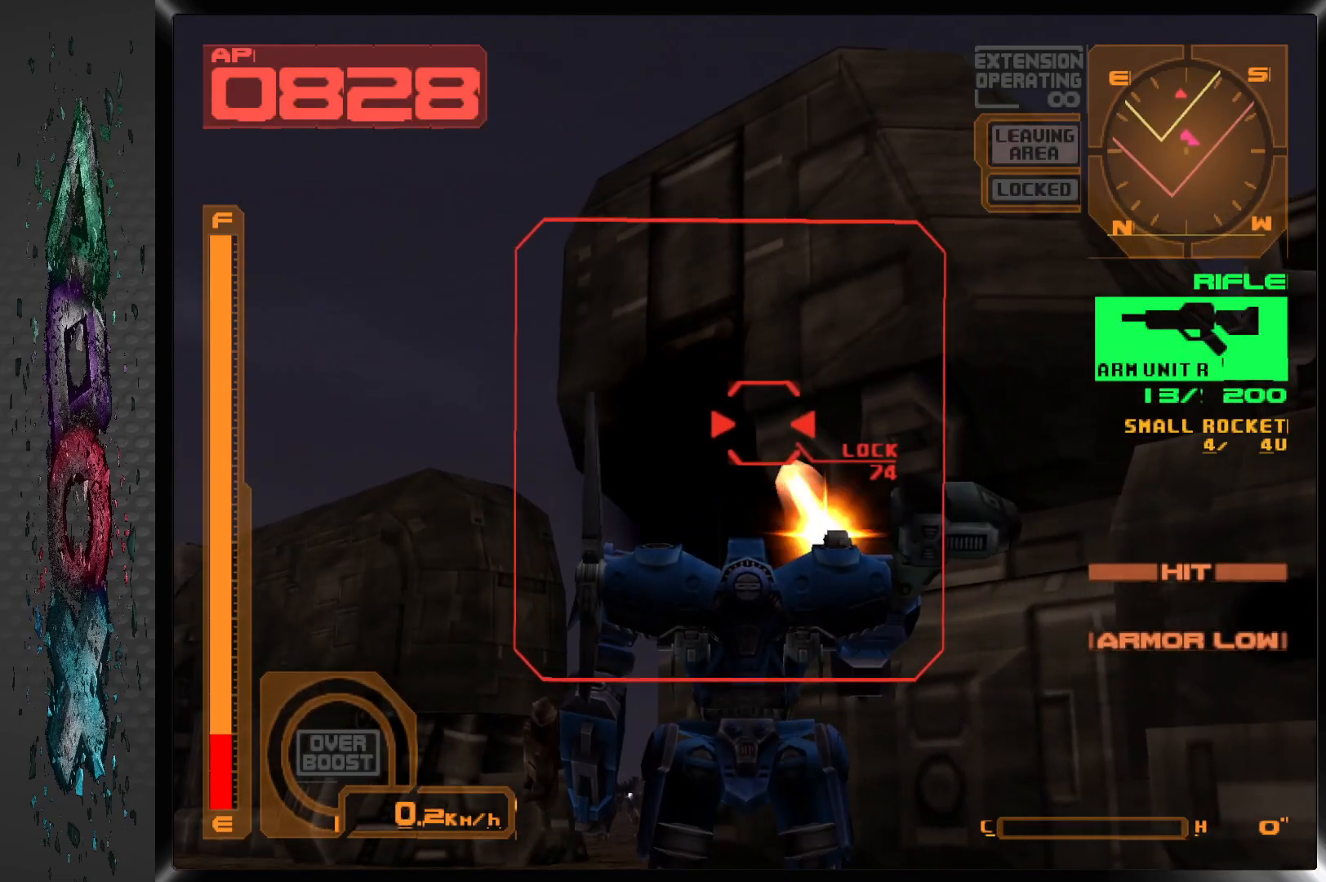
{"buttons": ["SQUARE"], "left_stick": "center", "right_stick": "center", "events": [[100, "DPAD_RIGHT", "down"], [333, "DPAD_RIGHT", "up"]]}
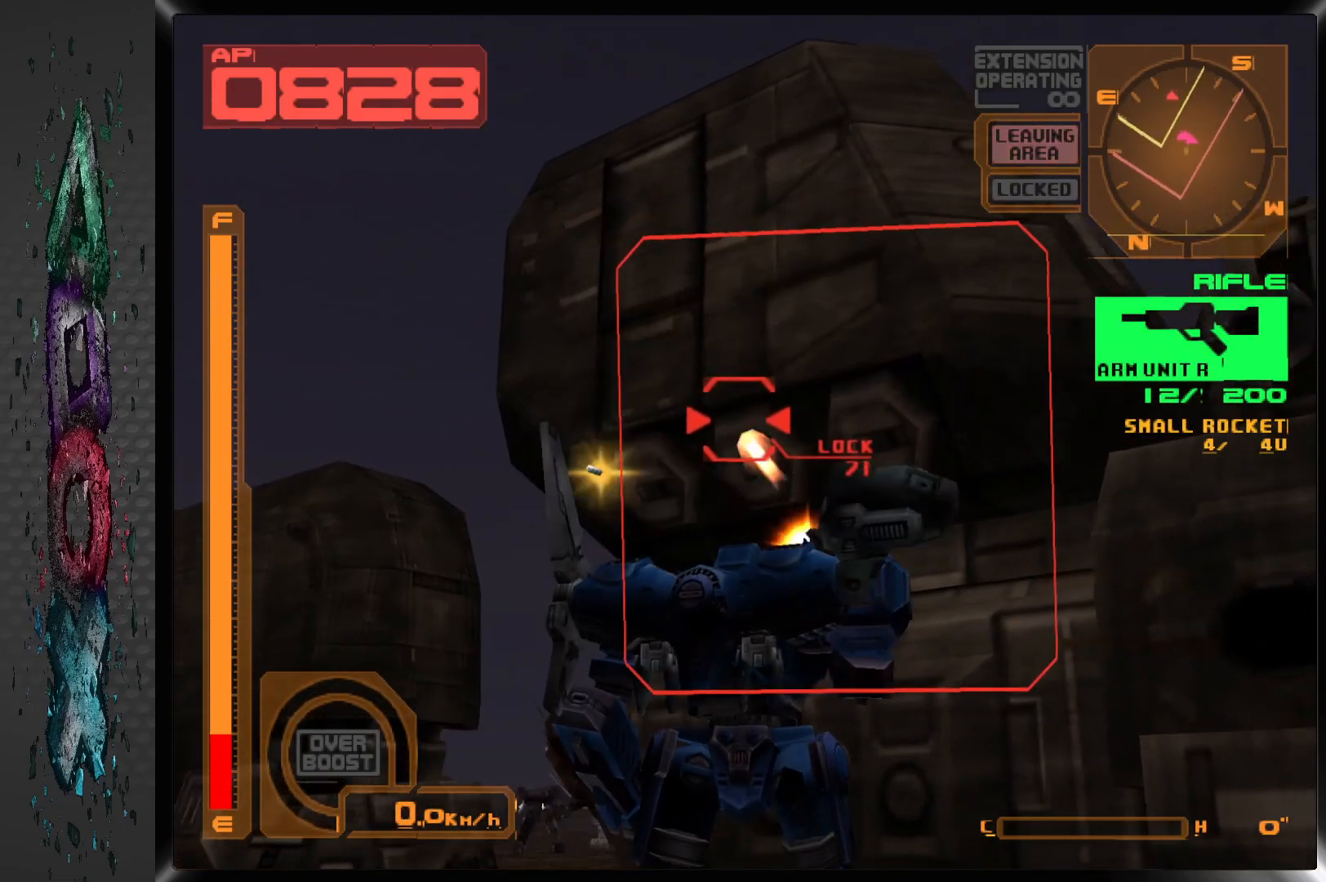
{"buttons": ["SQUARE"], "left_stick": "center", "right_stick": "center", "events": []}
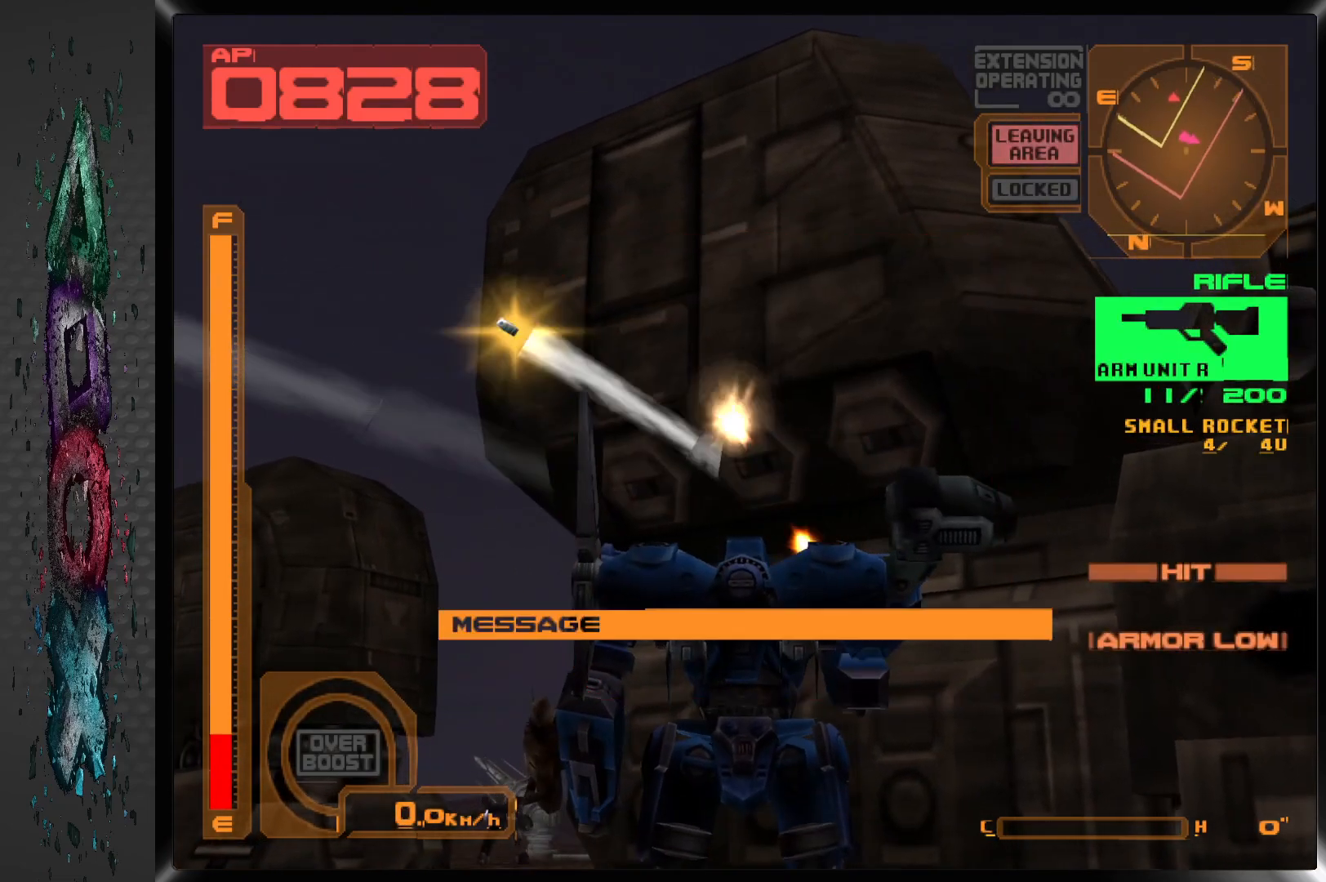
{"buttons": ["SQUARE"], "left_stick": "center", "right_stick": "center", "events": [[217, "DPAD_RIGHT", "down"], [317, "DPAD_RIGHT", "up"]]}
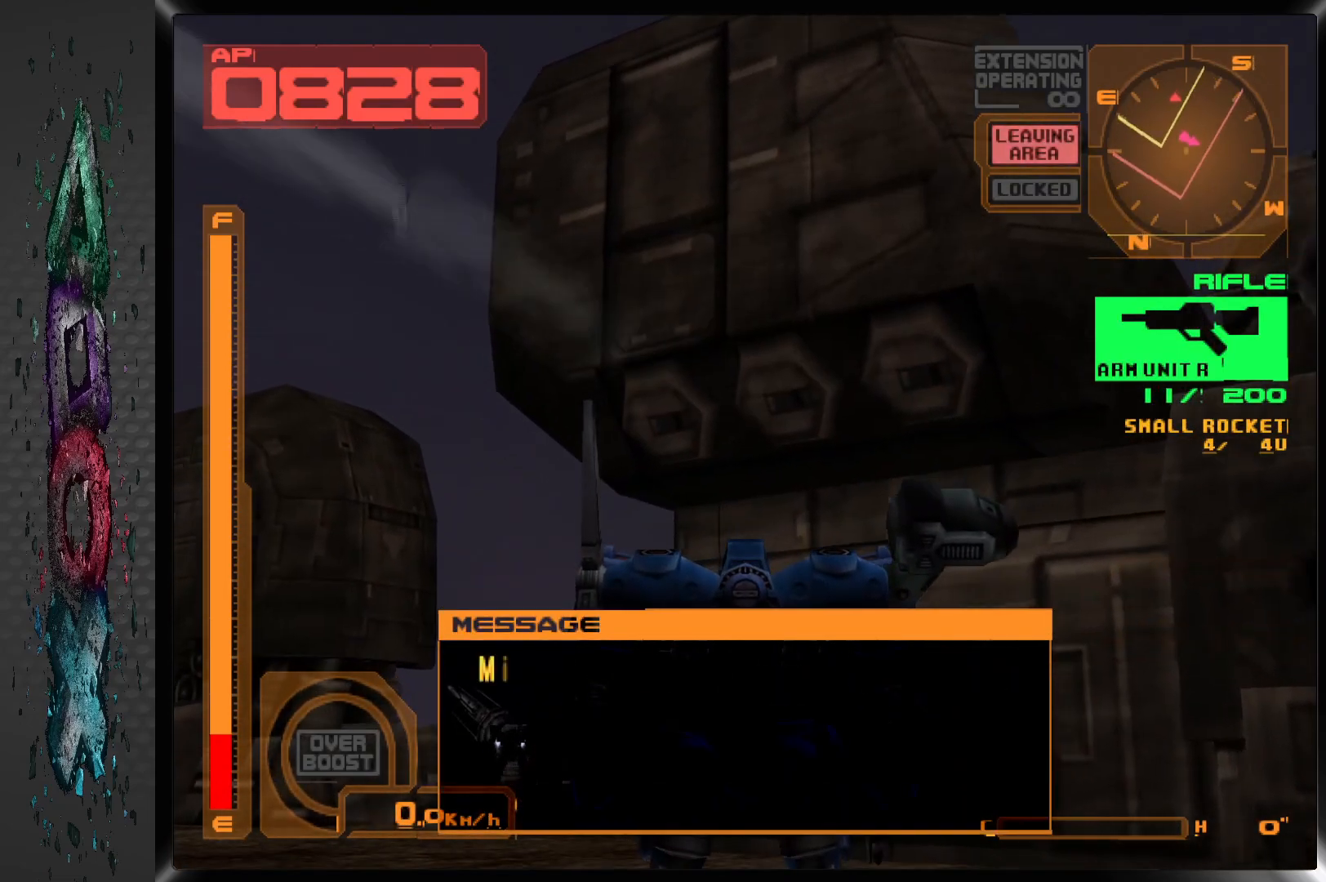
{"buttons": ["TRIANGLE", "DPAD_RIGHT"], "left_stick": "center", "right_stick": "center", "events": [[250, "DPAD_RIGHT", "down"], [300, "SQUARE", "up"], [450, "TRIANGLE", "down"]]}
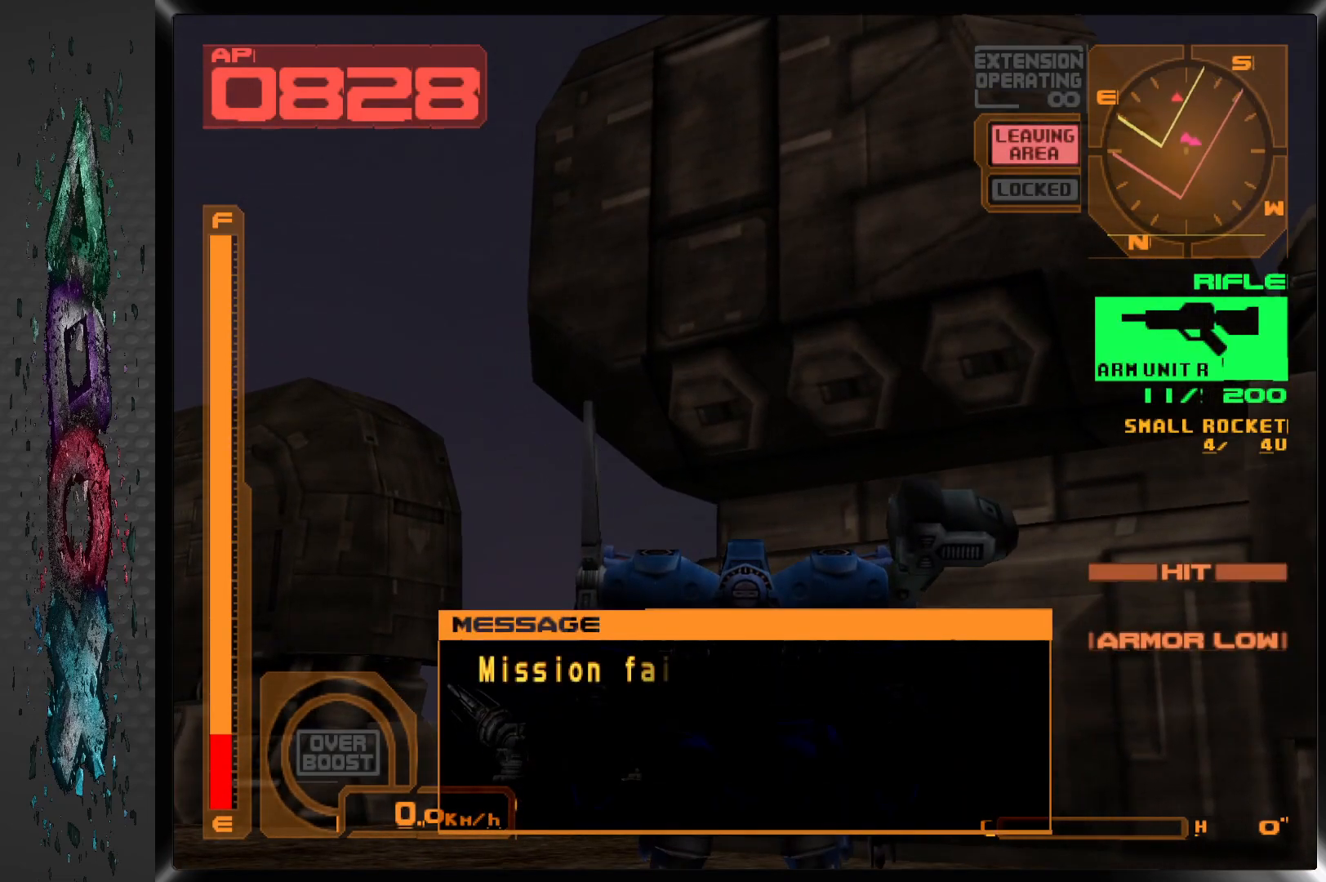
{"buttons": [], "left_stick": "center", "right_stick": "center", "events": [[100, "TRIANGLE", "up"], [133, "DPAD_RIGHT", "up"]]}